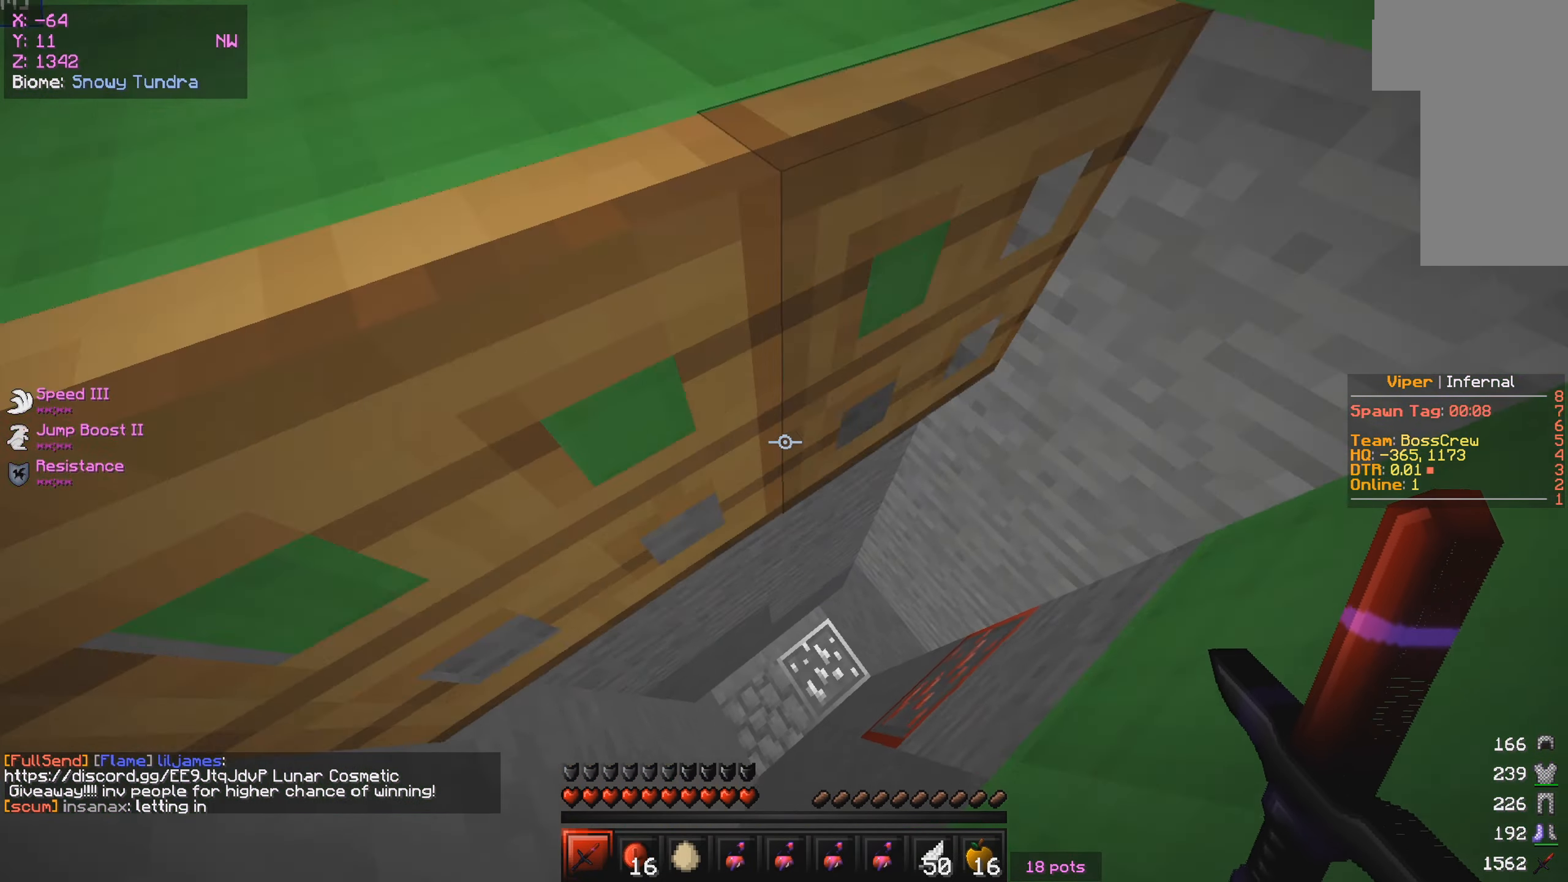
Gameplay with keyboard and mouse; each line is a JSON object with the keys and mouse buttons held at the frame after it. "events" lists presses ("down") and releases ("up") of "a", "d", "s", "w", "mouse_left" and "mouse_right" between this image and that frame as [ms after this image, input, new state], when the widget could be followed in between. "mouse_left", "mouse_right" = the "left", "right" buttons of the "mouse" list. No other keys are recorded. Fast repeated clicks can show as one long hold. Mouse movement is not recorded.
{"keys": ["w"], "mouse": [], "events": [[17, "mouse_right", "down"], [100, "s", "up"], [133, "mouse_right", "up"], [317, "w", "down"]]}
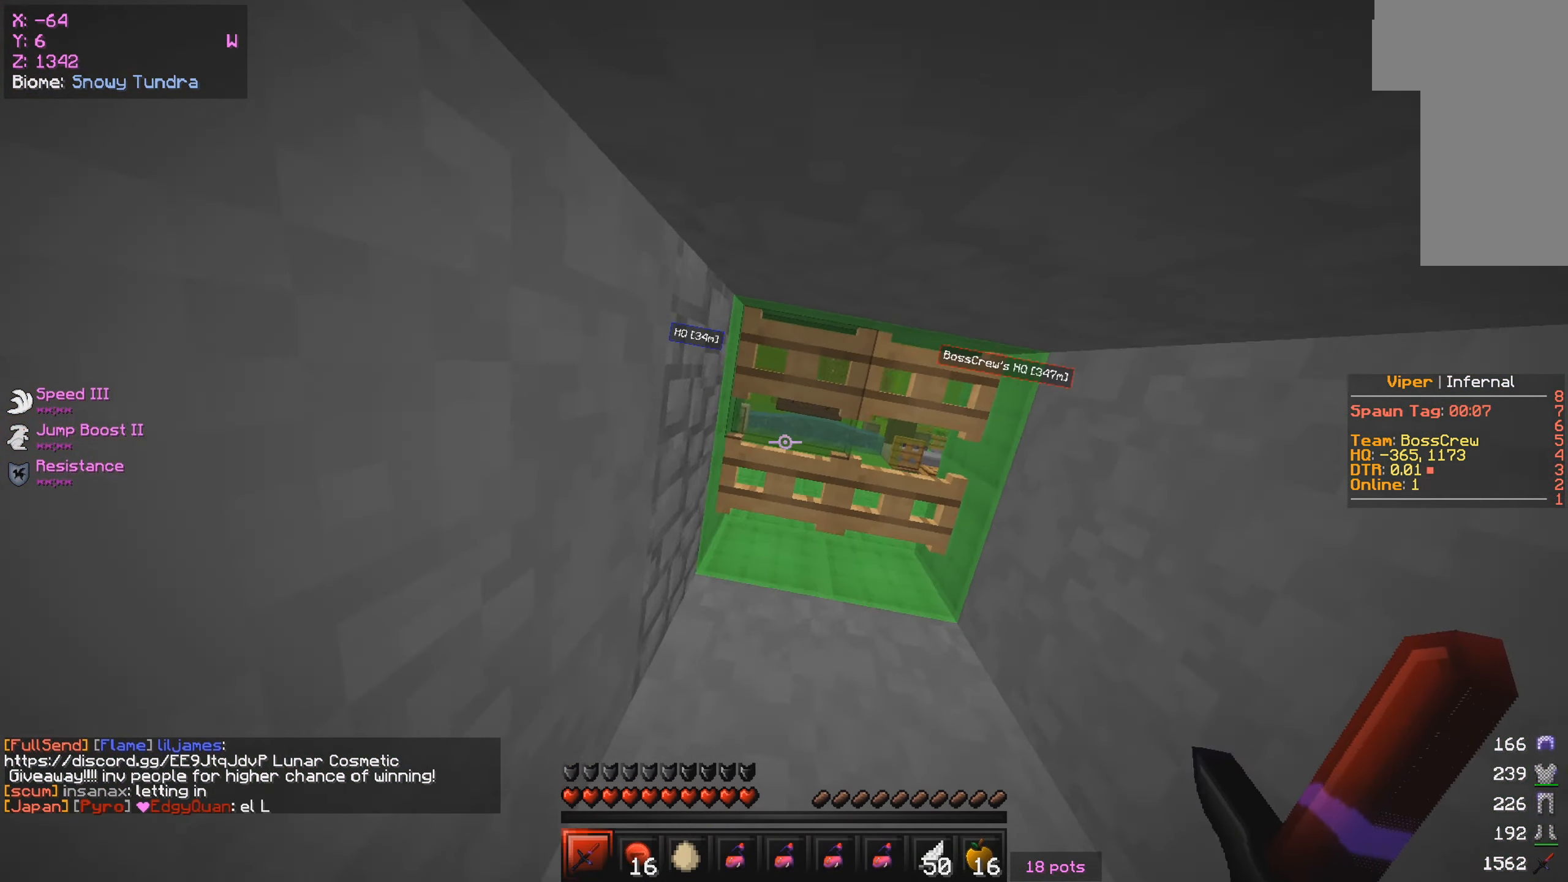
{"keys": ["a"], "mouse": ["right"], "events": [[233, "mouse_right", "down"], [300, "a", "down"], [350, "mouse_right", "up"], [400, "mouse_right", "down"], [400, "w", "up"]]}
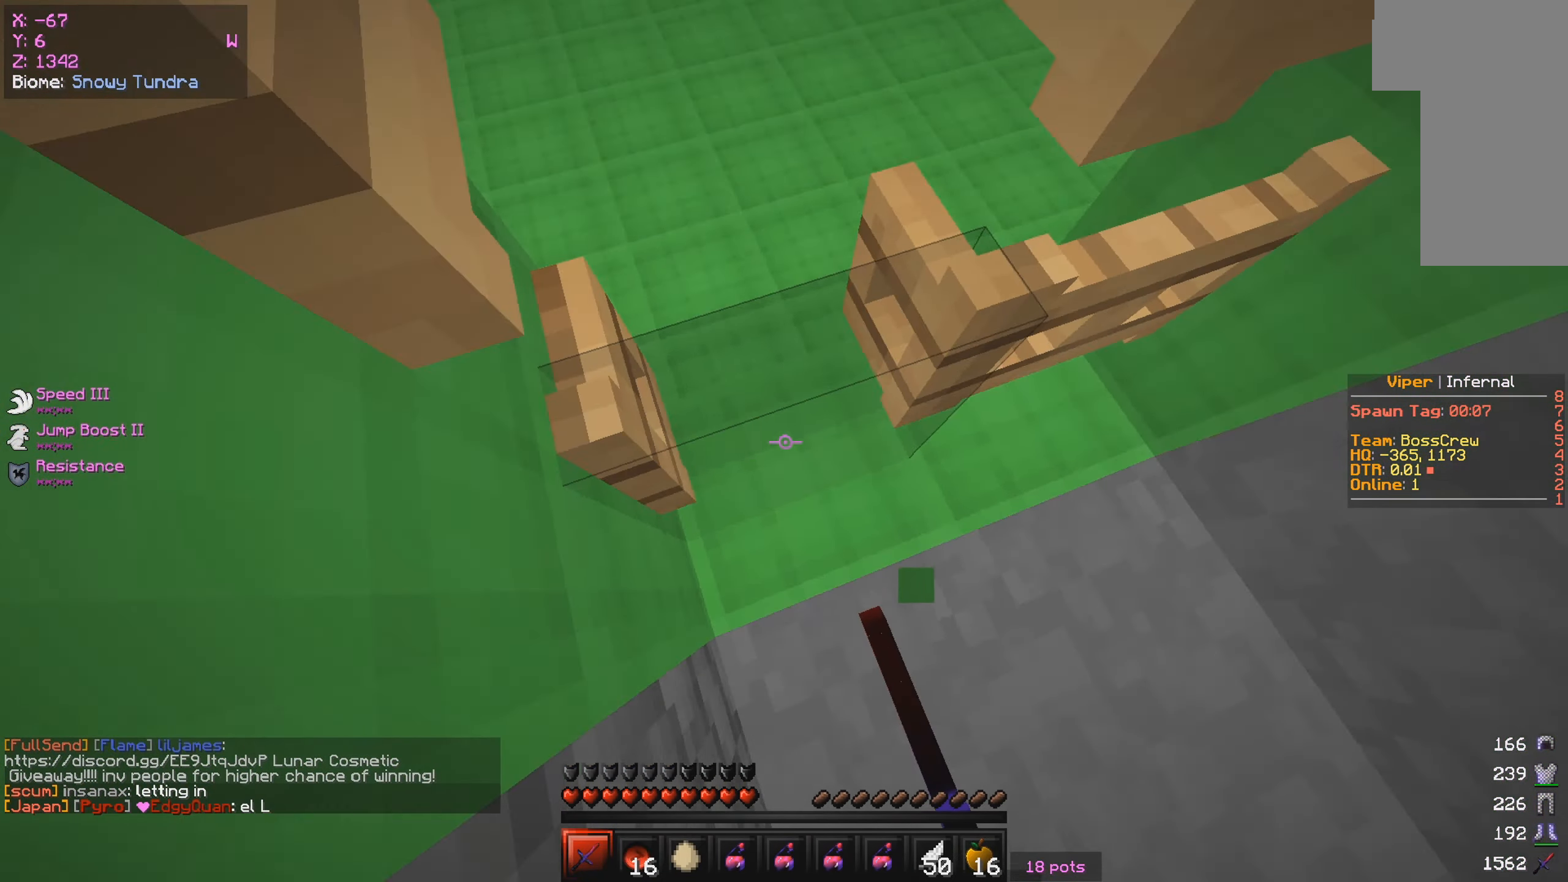
{"keys": ["s"], "mouse": ["right"], "events": [[67, "mouse_right", "up"], [67, "s", "down"], [133, "mouse_right", "down"], [217, "a", "up"]]}
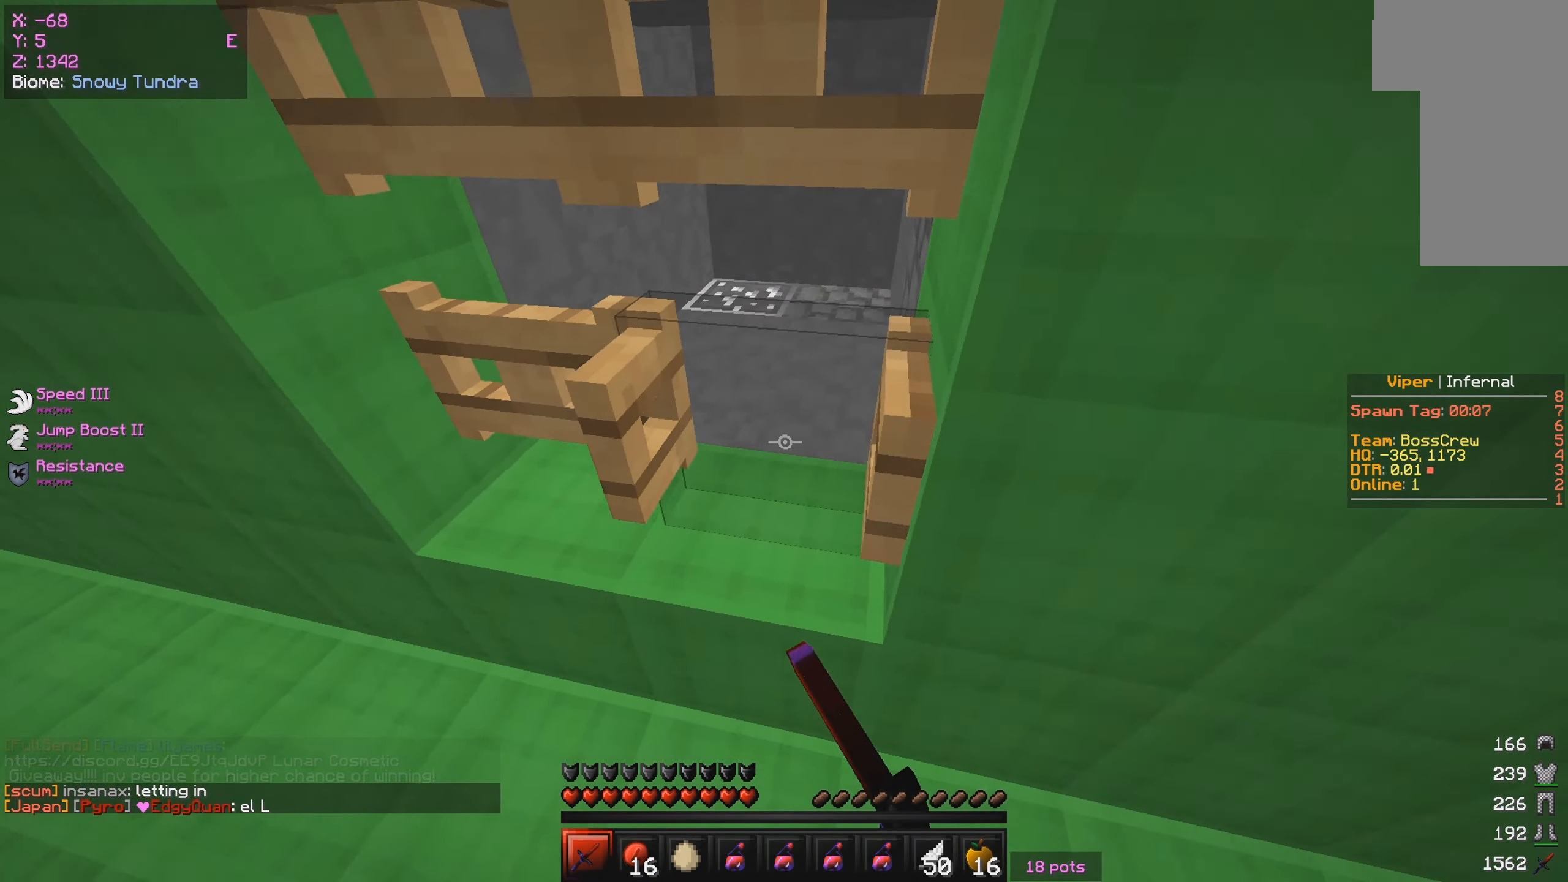
{"keys": ["w"], "mouse": [], "events": [[183, "a", "down"], [250, "mouse_right", "up"], [283, "s", "up"], [417, "w", "down"], [467, "a", "up"]]}
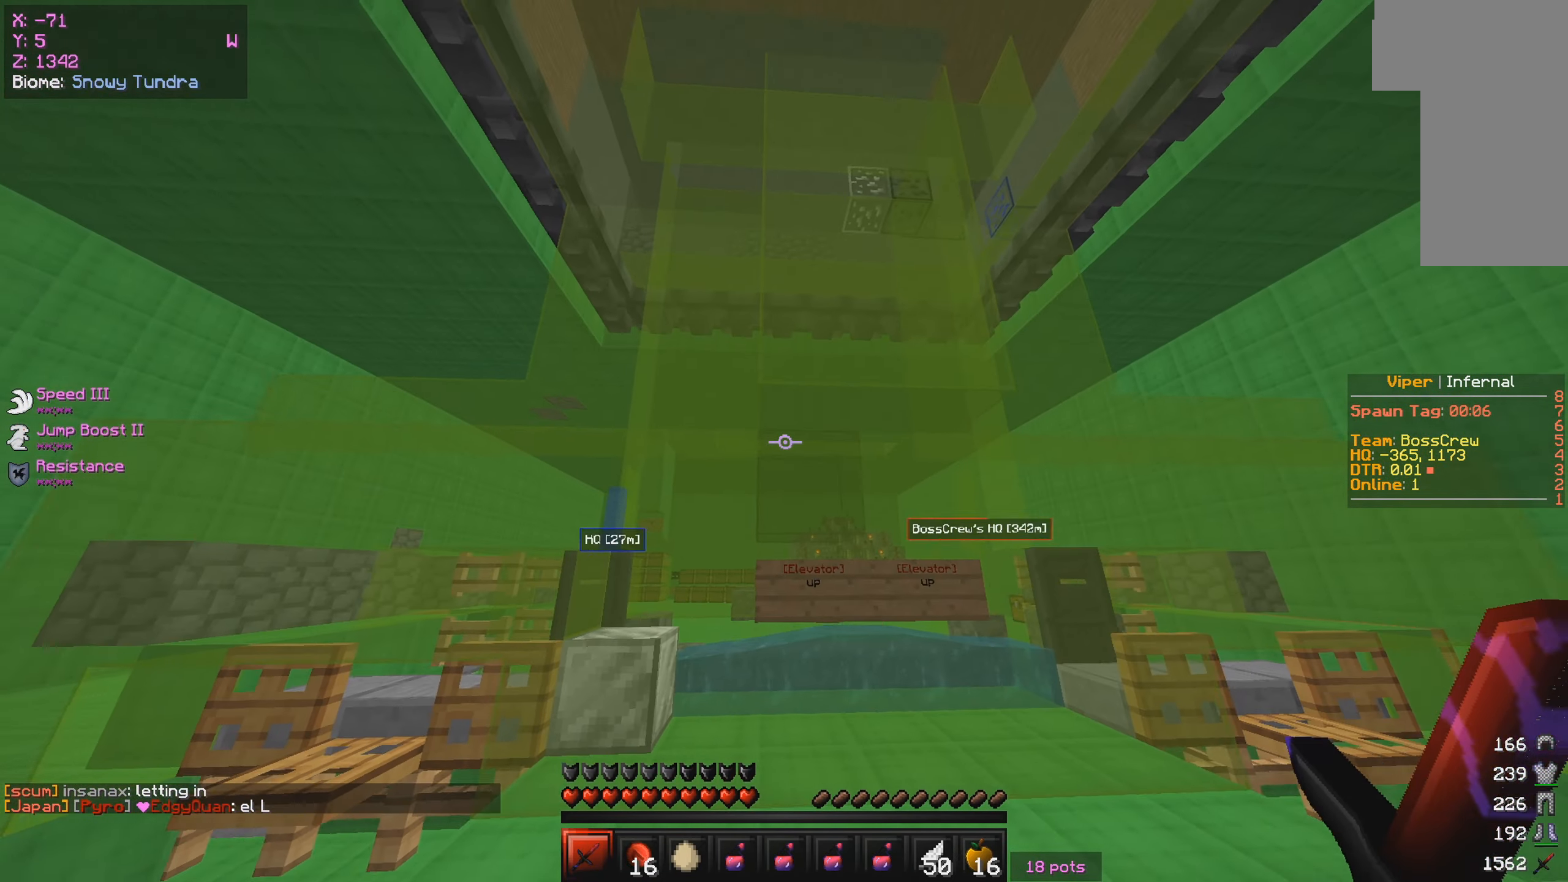
{"keys": [], "mouse": [], "events": [[67, "d", "down"], [200, "a", "down"], [267, "d", "up"], [267, "mouse_right", "down"], [317, "w", "up"], [350, "a", "up"], [433, "mouse_right", "up"]]}
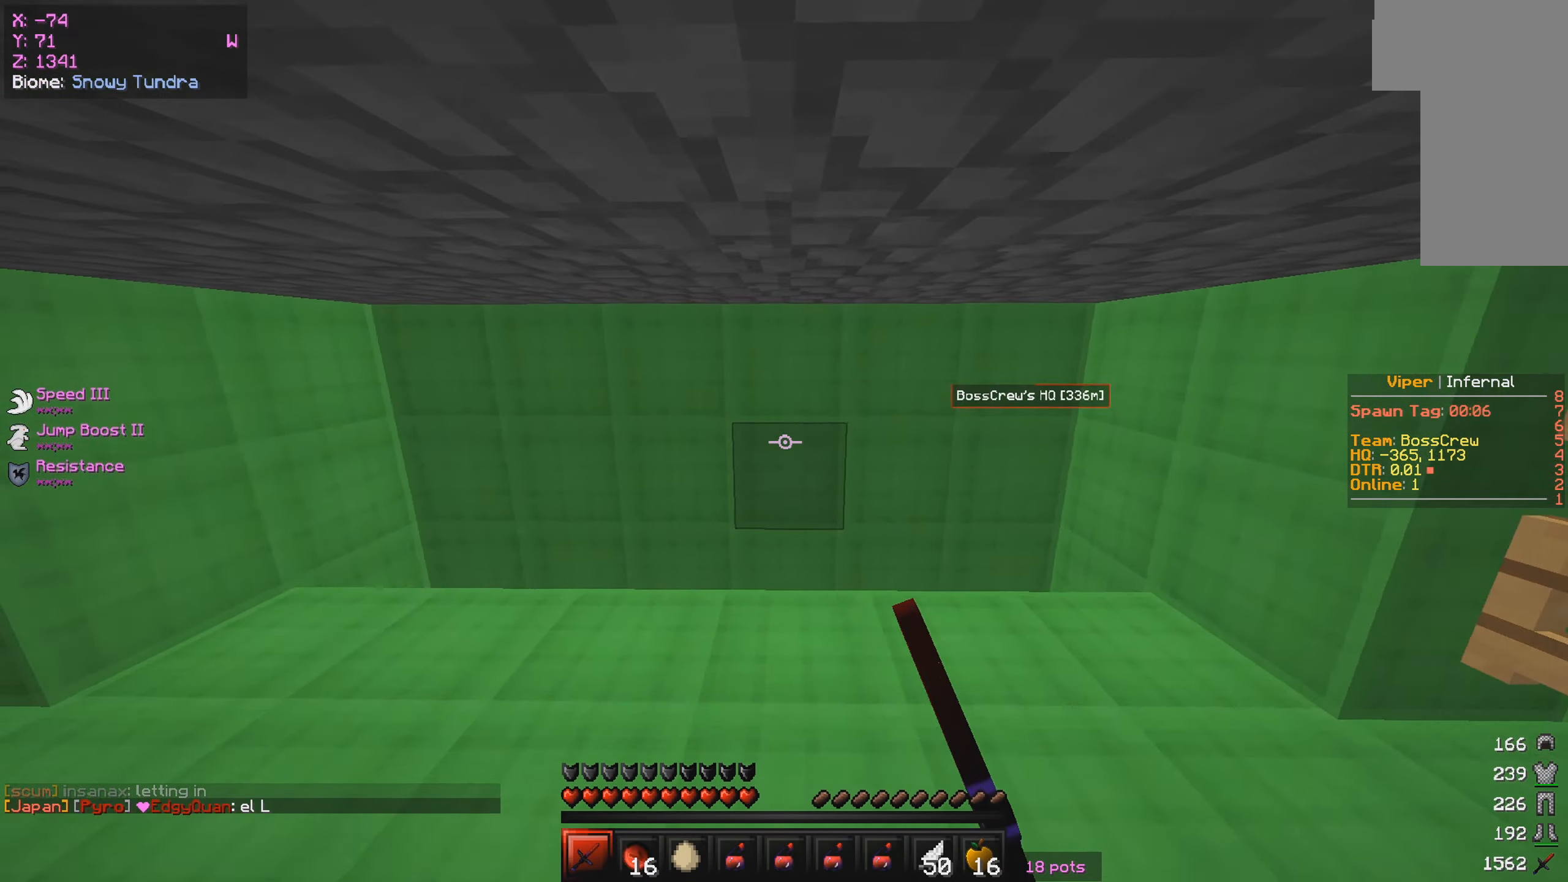
{"keys": [], "mouse": [], "events": [[183, "w", "down"], [384, "w", "up"]]}
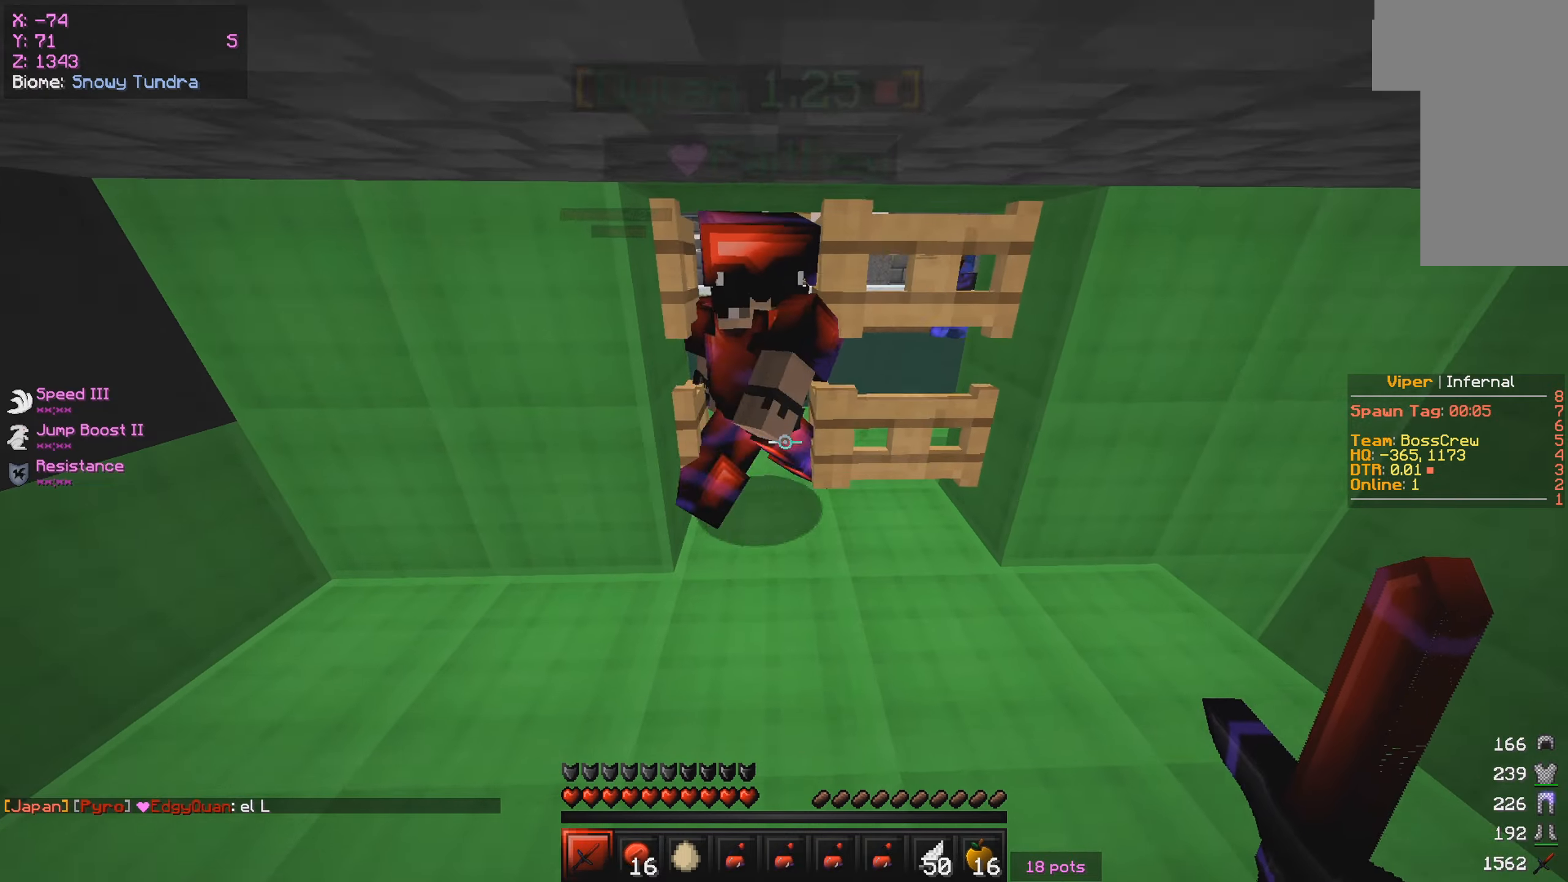
{"keys": ["d"], "mouse": ["right"], "events": [[34, "w", "down"], [200, "w", "up"], [417, "d", "down"], [500, "mouse_right", "down"]]}
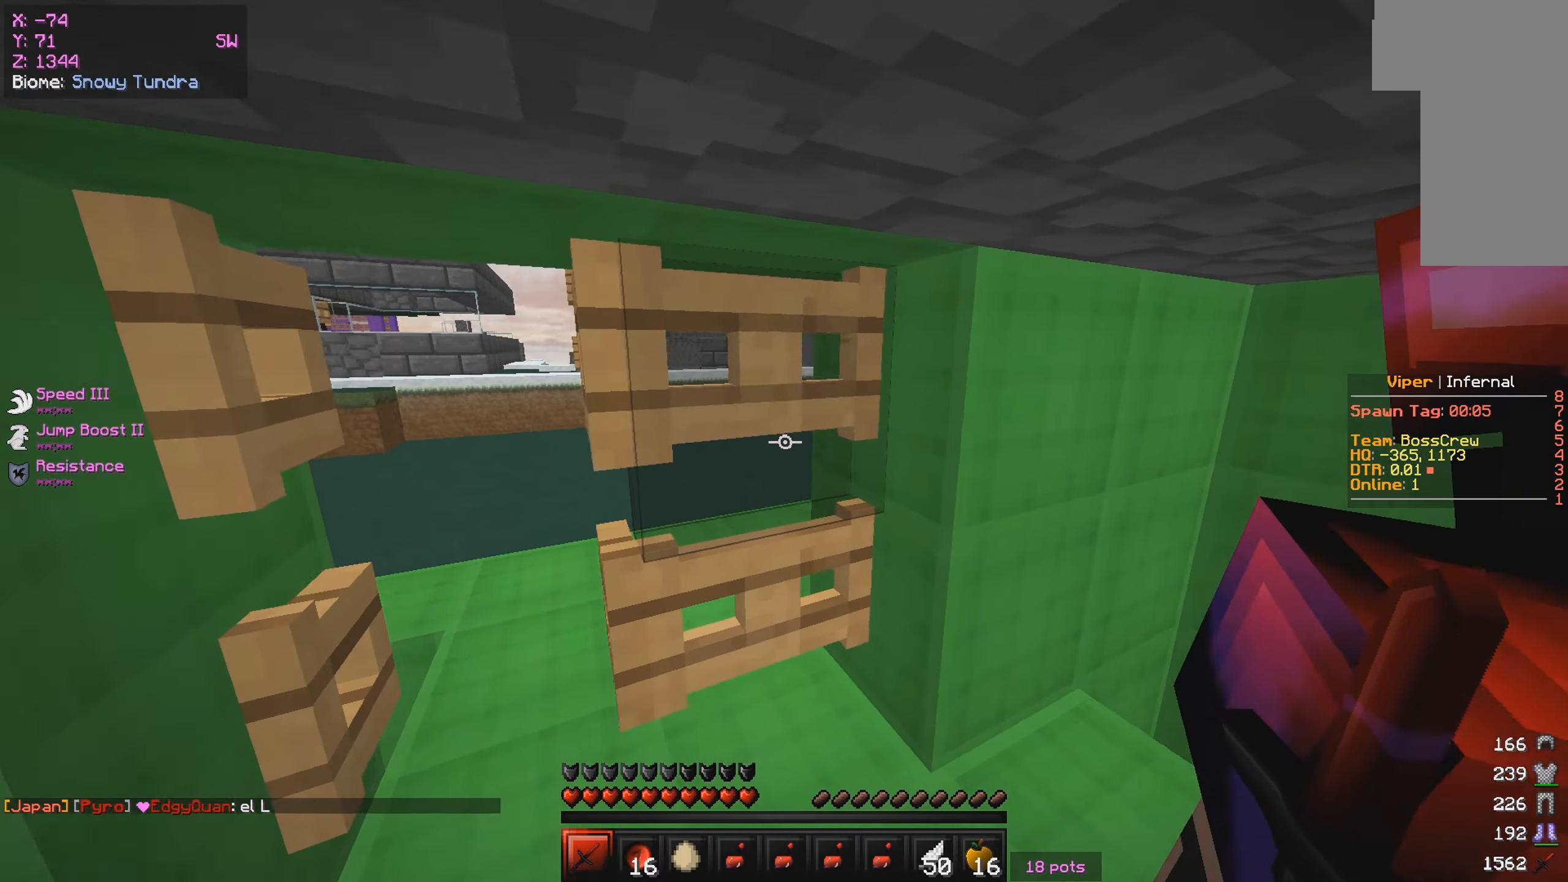
{"keys": ["a"], "mouse": [], "events": [[84, "d", "up"], [284, "w", "down"], [334, "mouse_right", "up"], [350, "a", "down"], [484, "w", "up"]]}
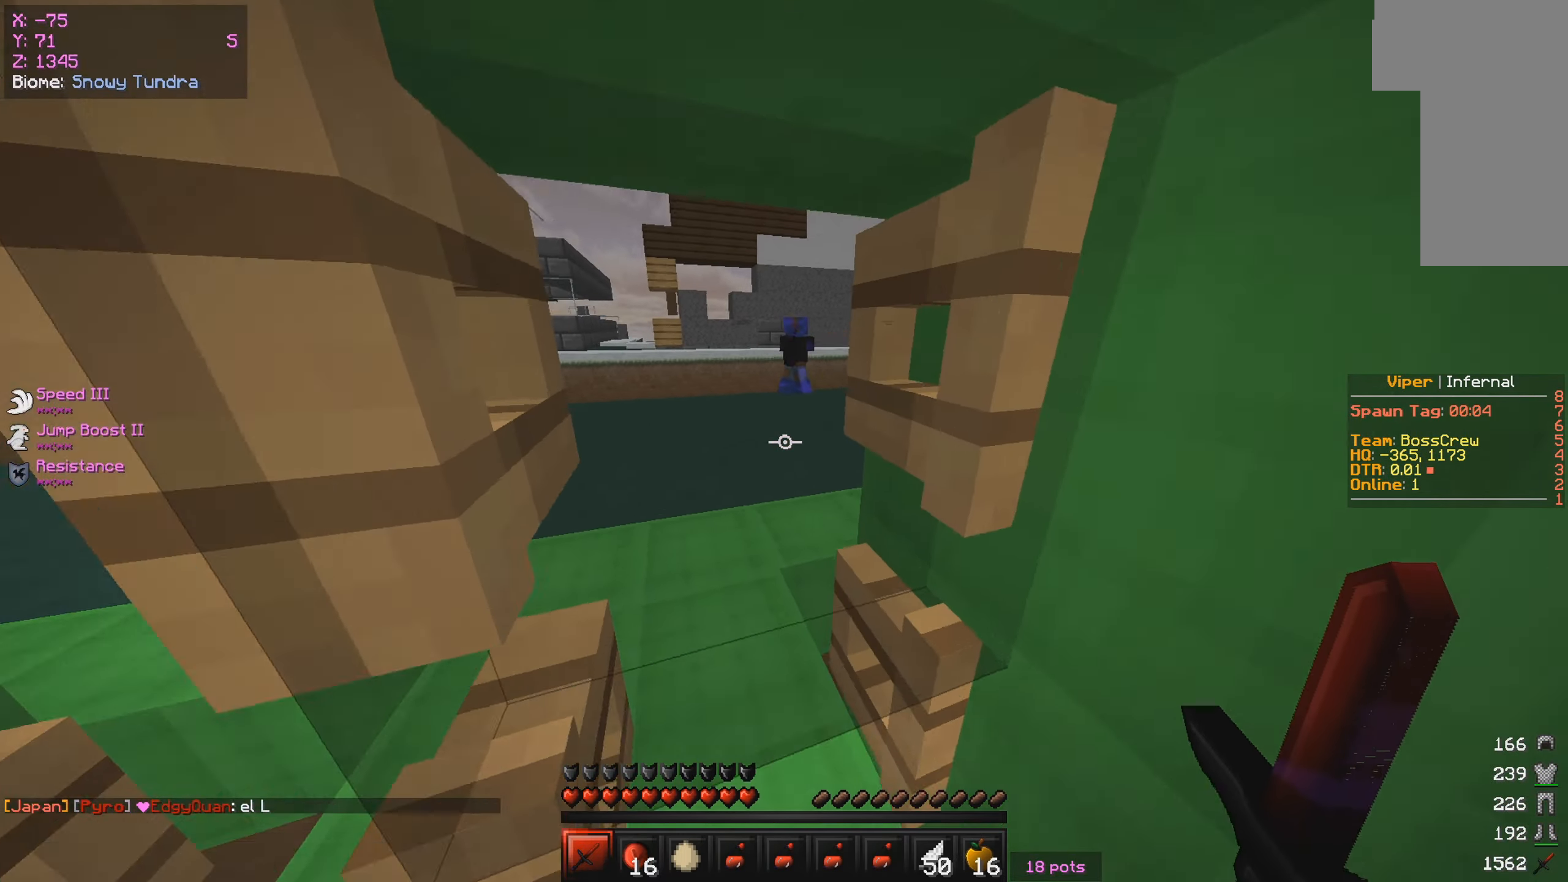
{"keys": ["w"], "mouse": [], "events": [[17, "a", "up"], [484, "w", "down"]]}
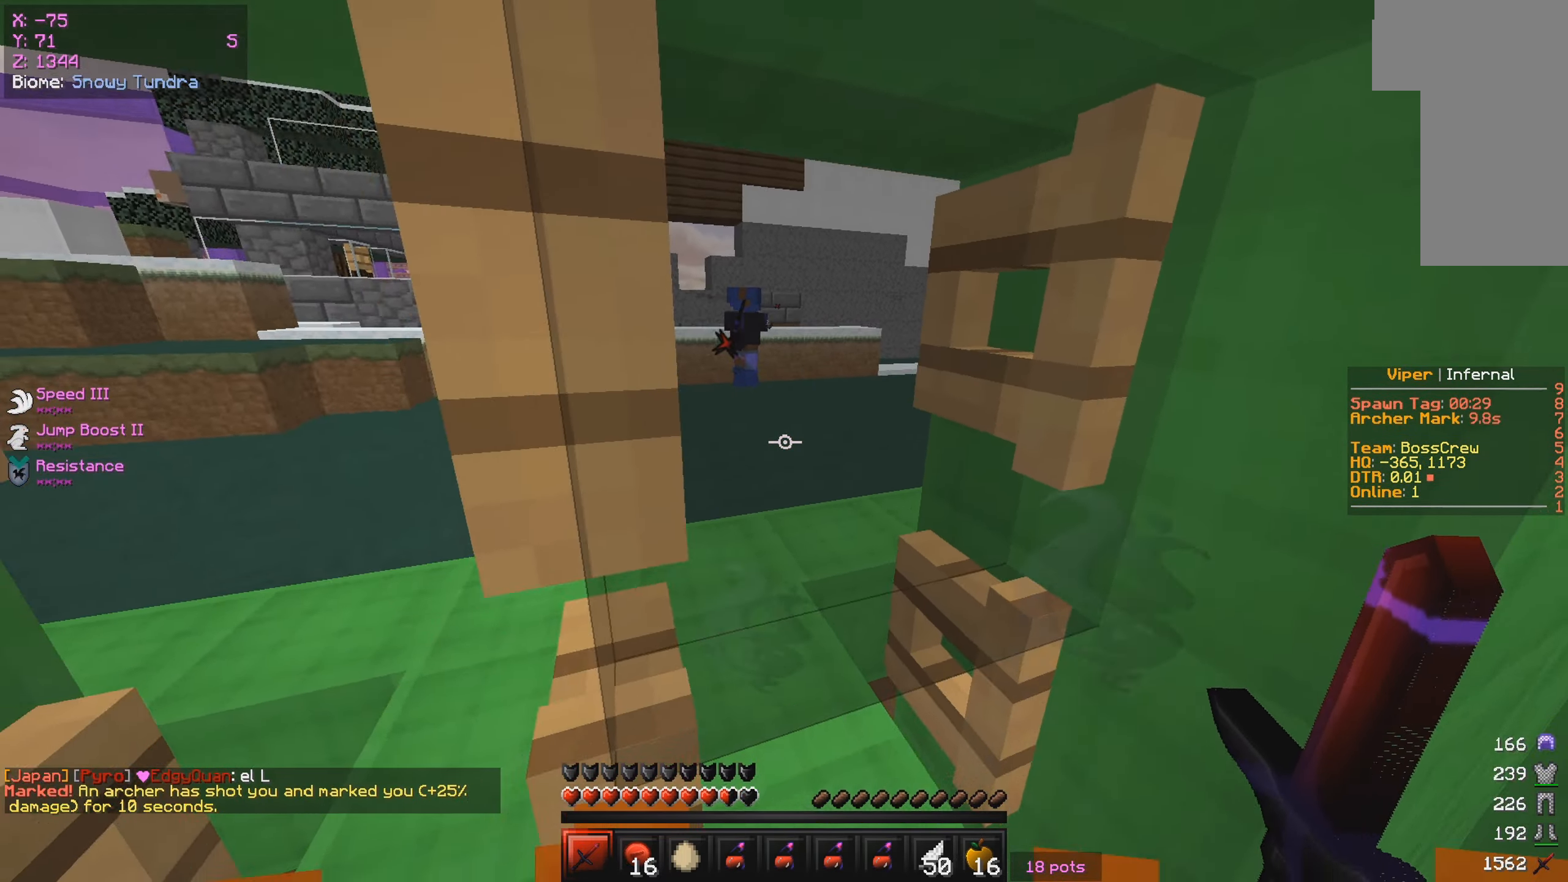
{"keys": [], "mouse": ["right"], "events": [[267, "d", "down"], [350, "w", "up"], [450, "mouse_right", "down"], [500, "d", "up"]]}
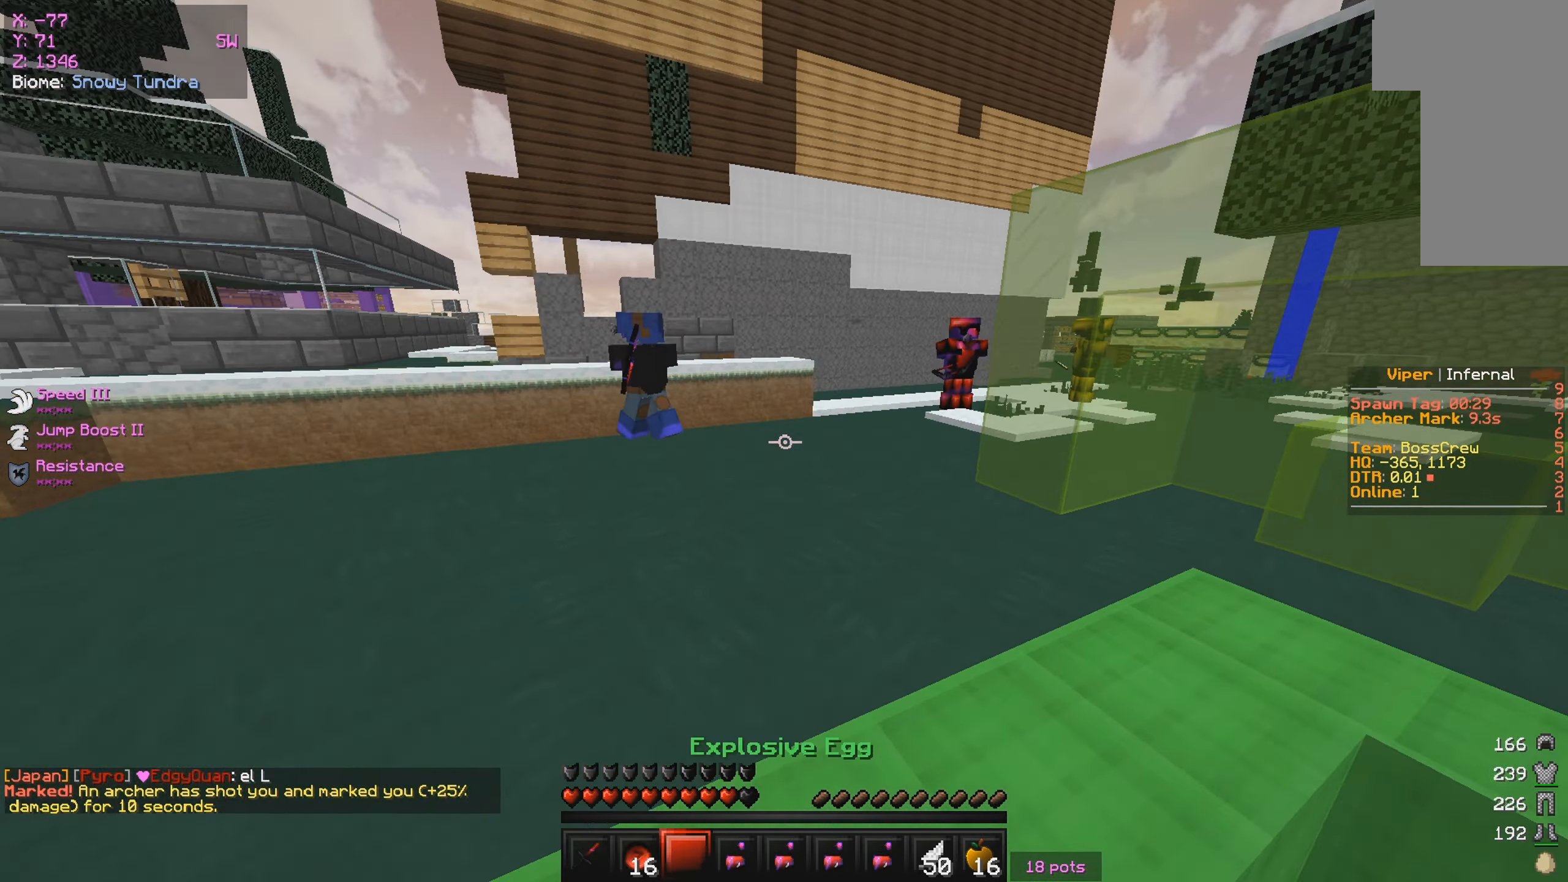
{"keys": ["s"], "mouse": [], "events": [[67, "a", "down"], [150, "mouse_right", "up"], [384, "s", "down"], [484, "a", "up"]]}
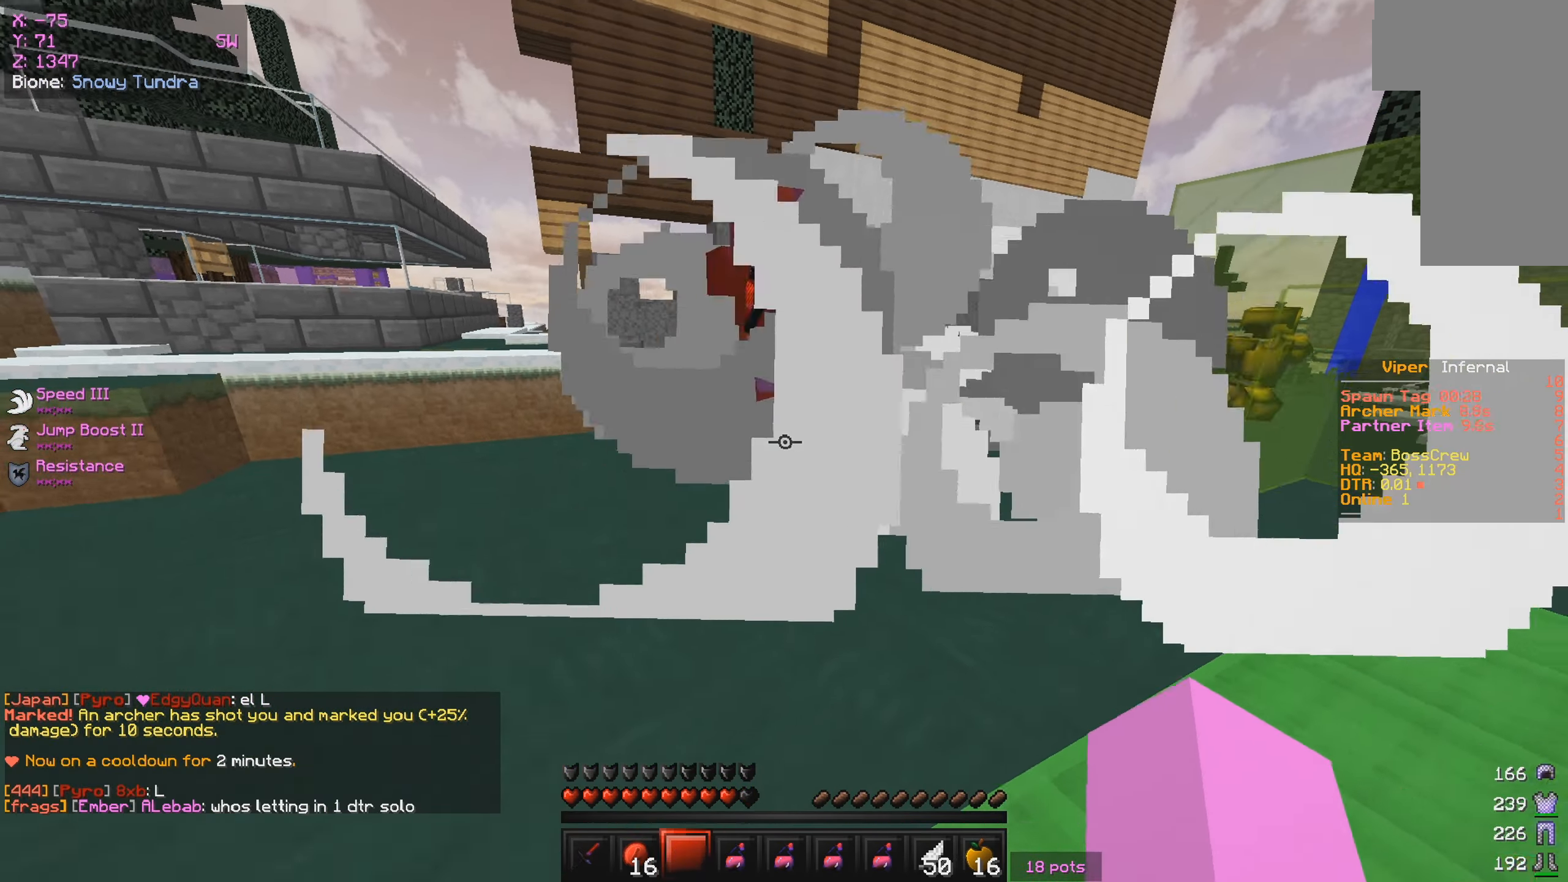
{"keys": [], "mouse": [], "events": [[34, "s", "up"]]}
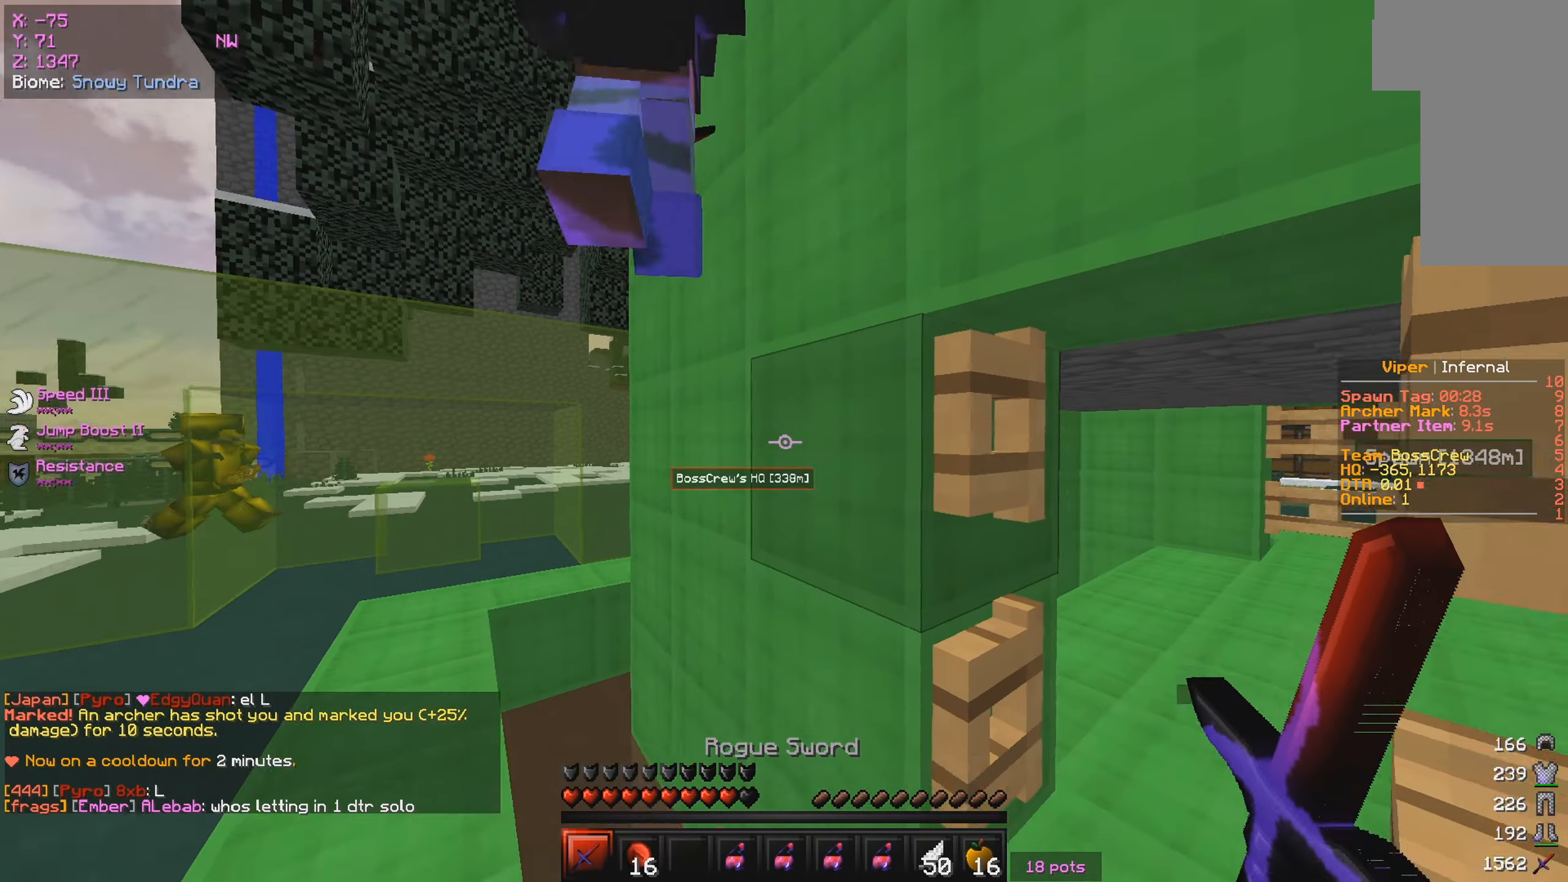
{"keys": ["a", "w"], "mouse": [], "events": [[34, "a", "down"], [100, "w", "down"]]}
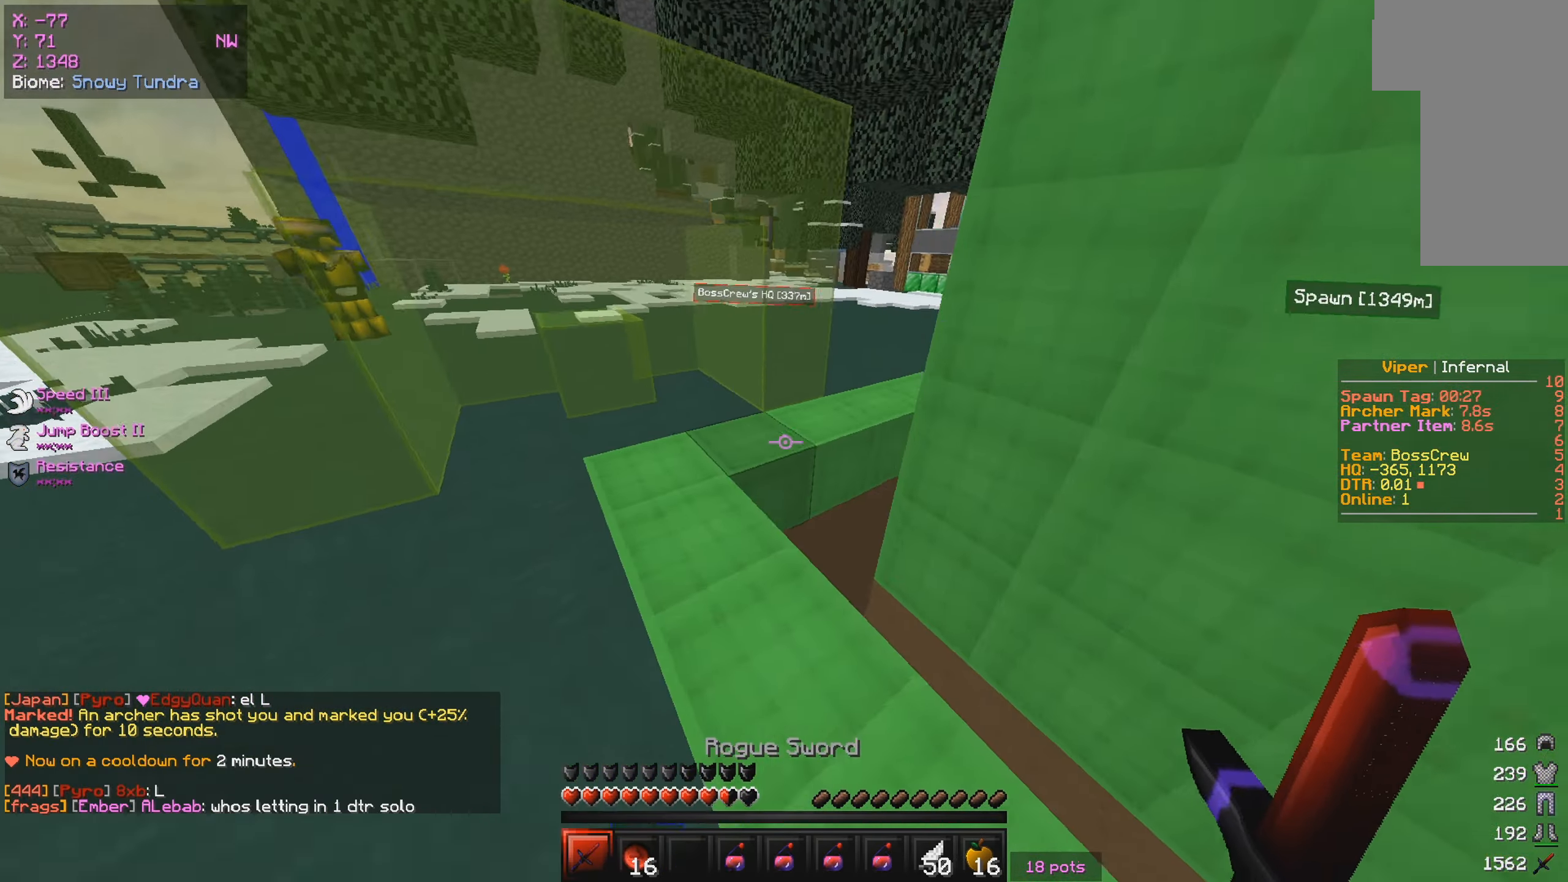
{"keys": ["a", "s"], "mouse": [], "events": [[100, "w", "up"], [134, "a", "up"], [200, "a", "down"], [434, "s", "down"]]}
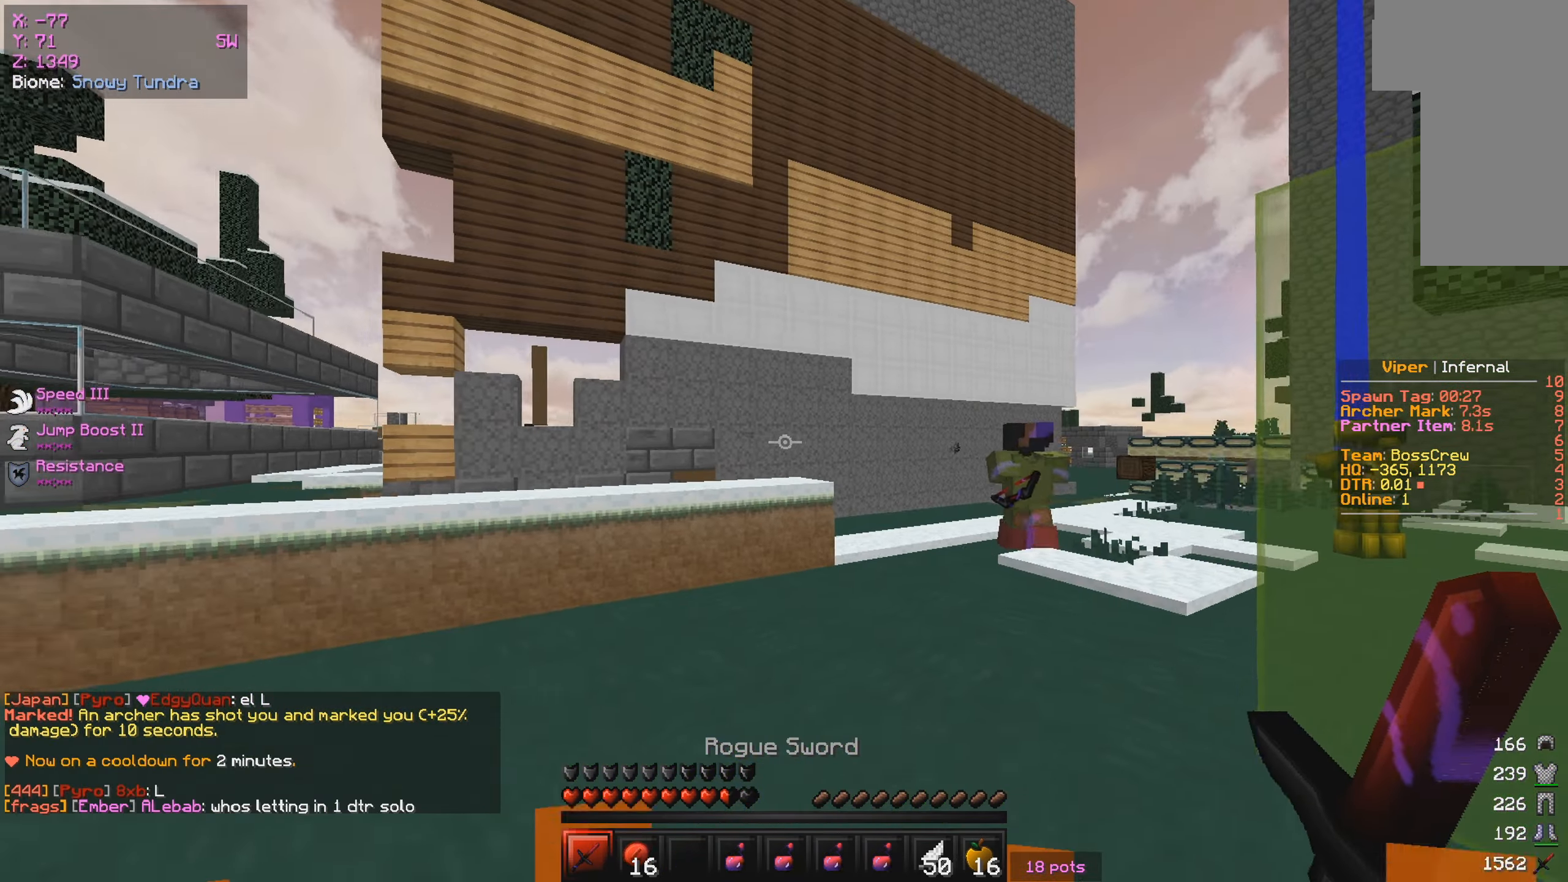
{"keys": ["a"], "mouse": [], "events": [[267, "a", "up"], [384, "a", "down"], [400, "s", "up"]]}
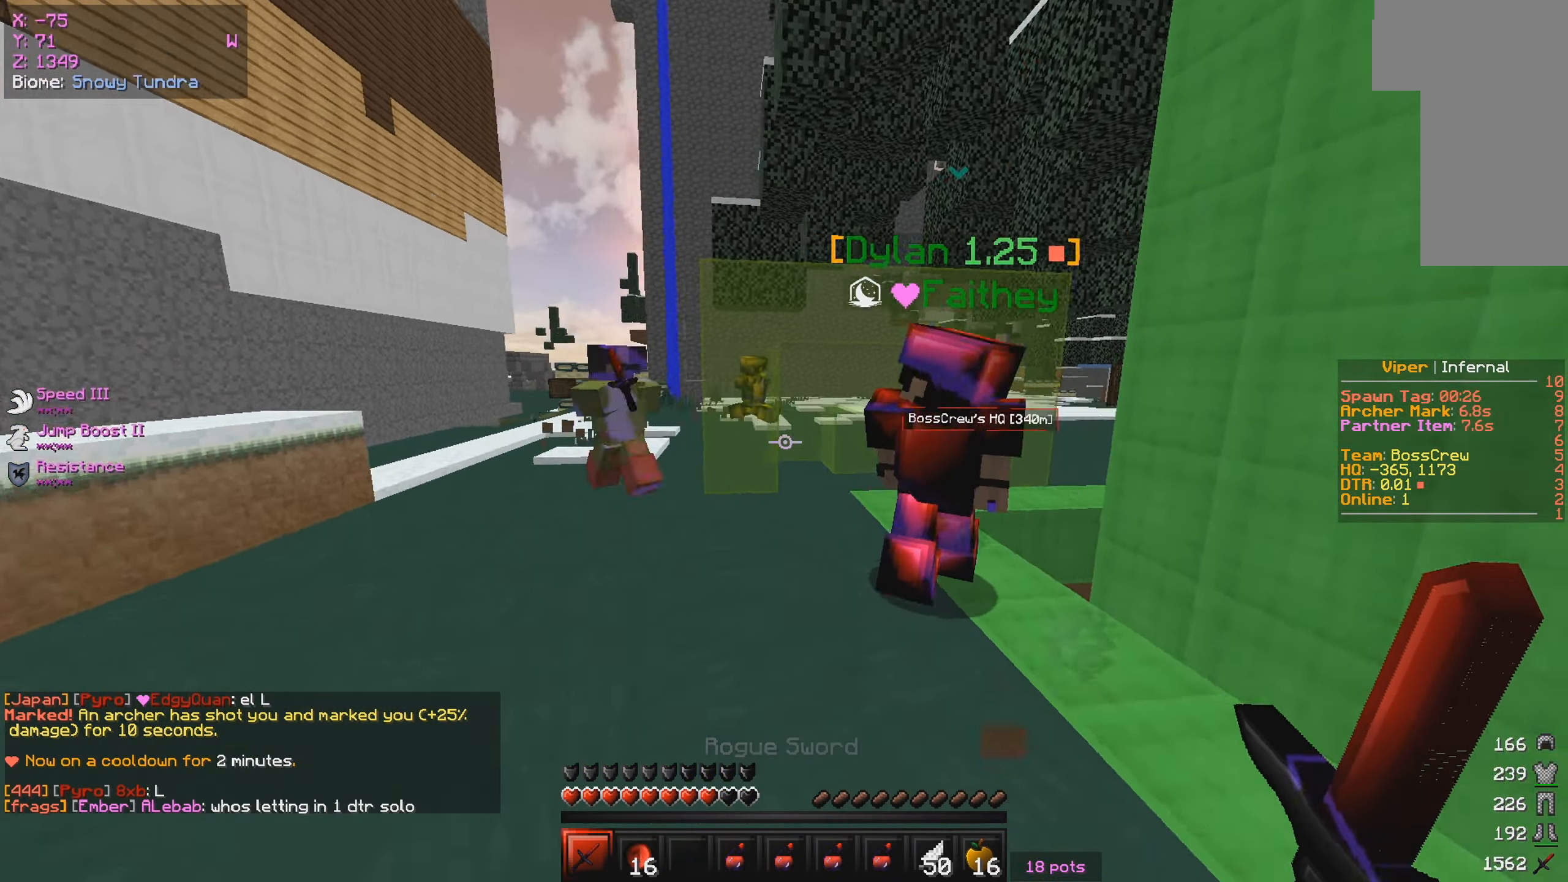
{"keys": ["d"], "mouse": [], "events": [[84, "a", "up"], [200, "mouse_right", "down"], [350, "mouse_right", "up"], [466, "d", "down"]]}
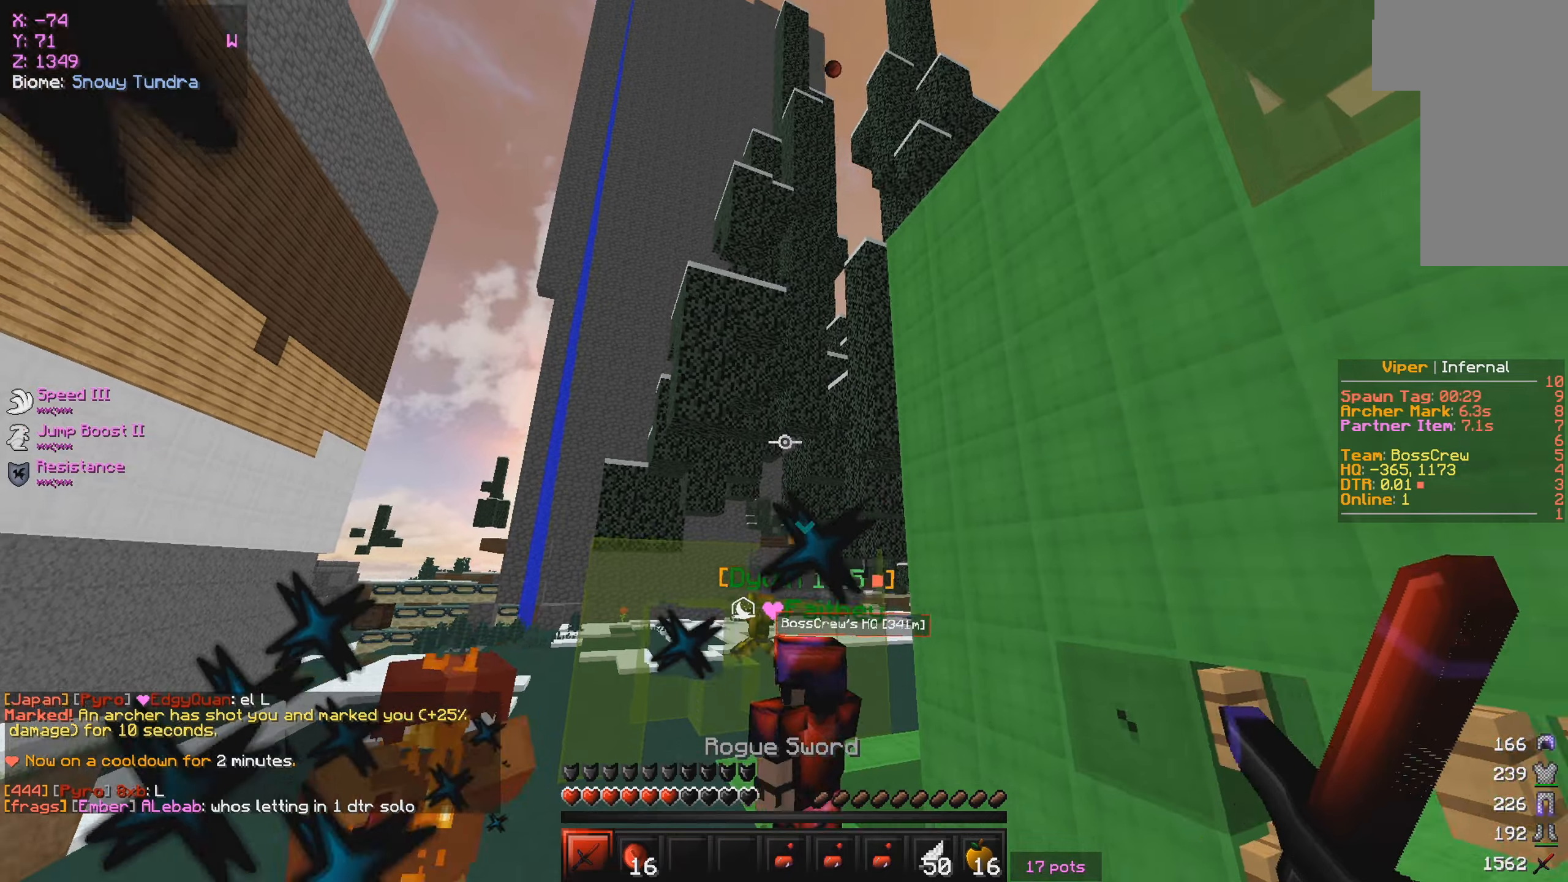
{"keys": ["w"], "mouse": ["right"], "events": [[50, "w", "down"], [150, "d", "up"], [383, "mouse_right", "down"]]}
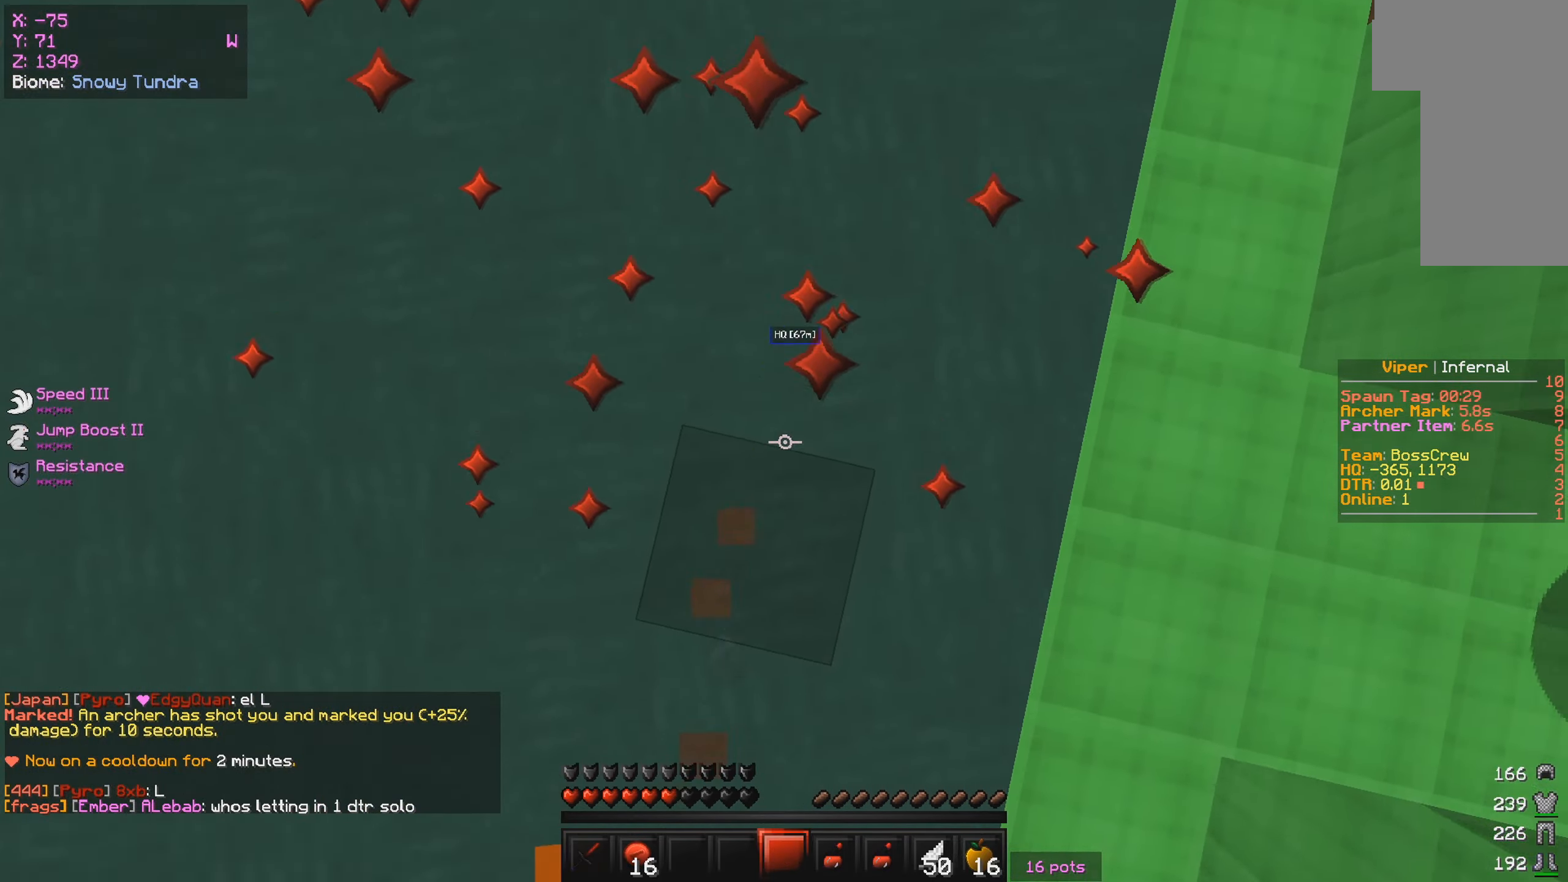
{"keys": ["w"], "mouse": [], "events": [[50, "mouse_right", "up"], [116, "mouse_right", "down"], [283, "mouse_right", "up"]]}
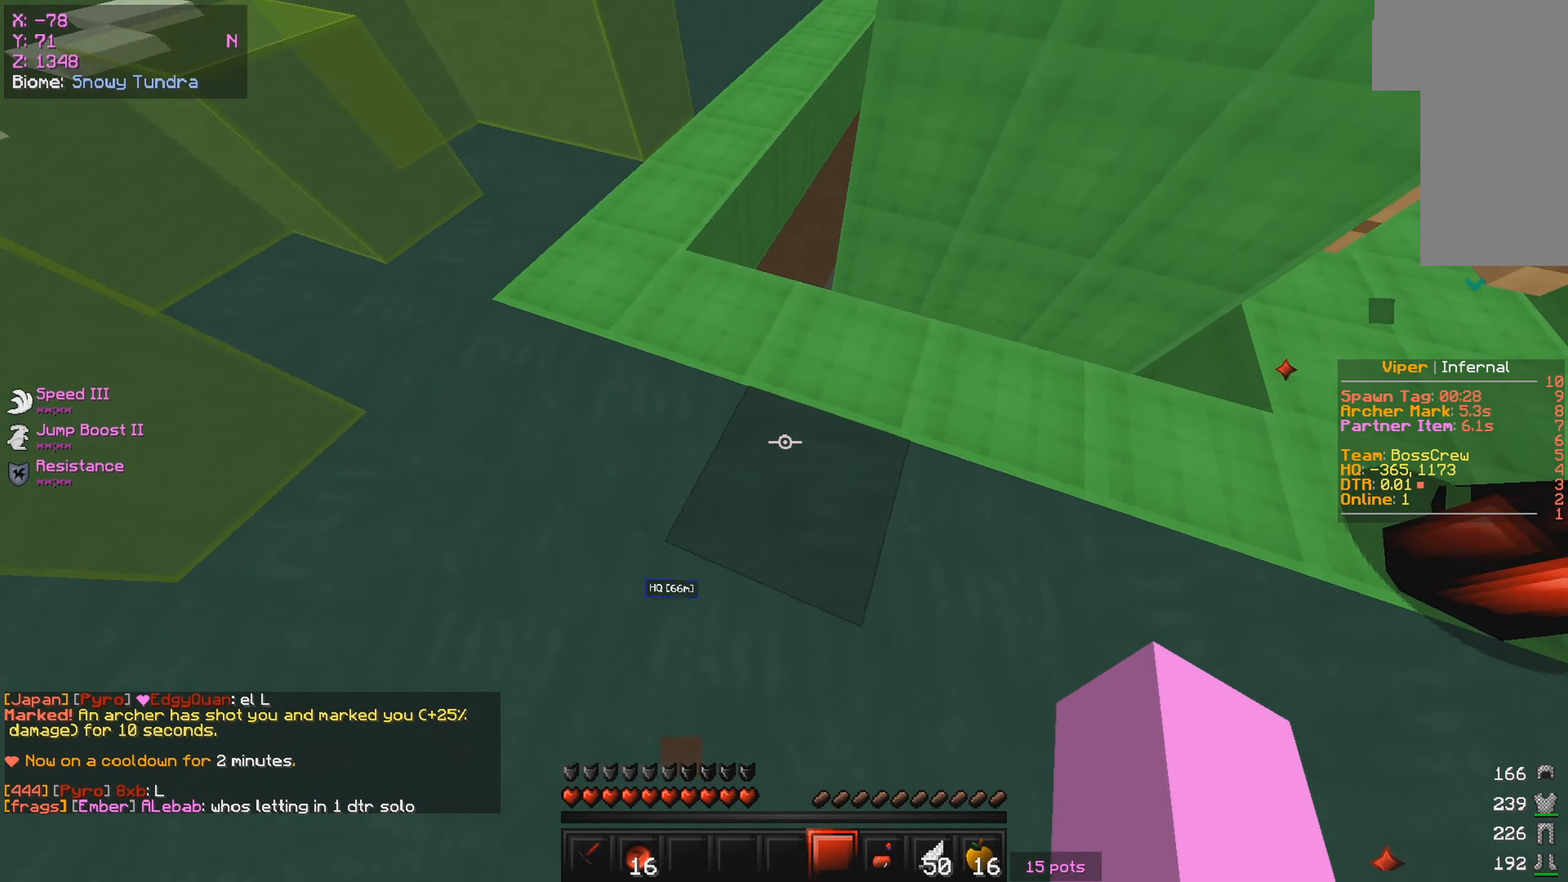
{"keys": ["d", "w"], "mouse": [], "events": [[400, "d", "down"]]}
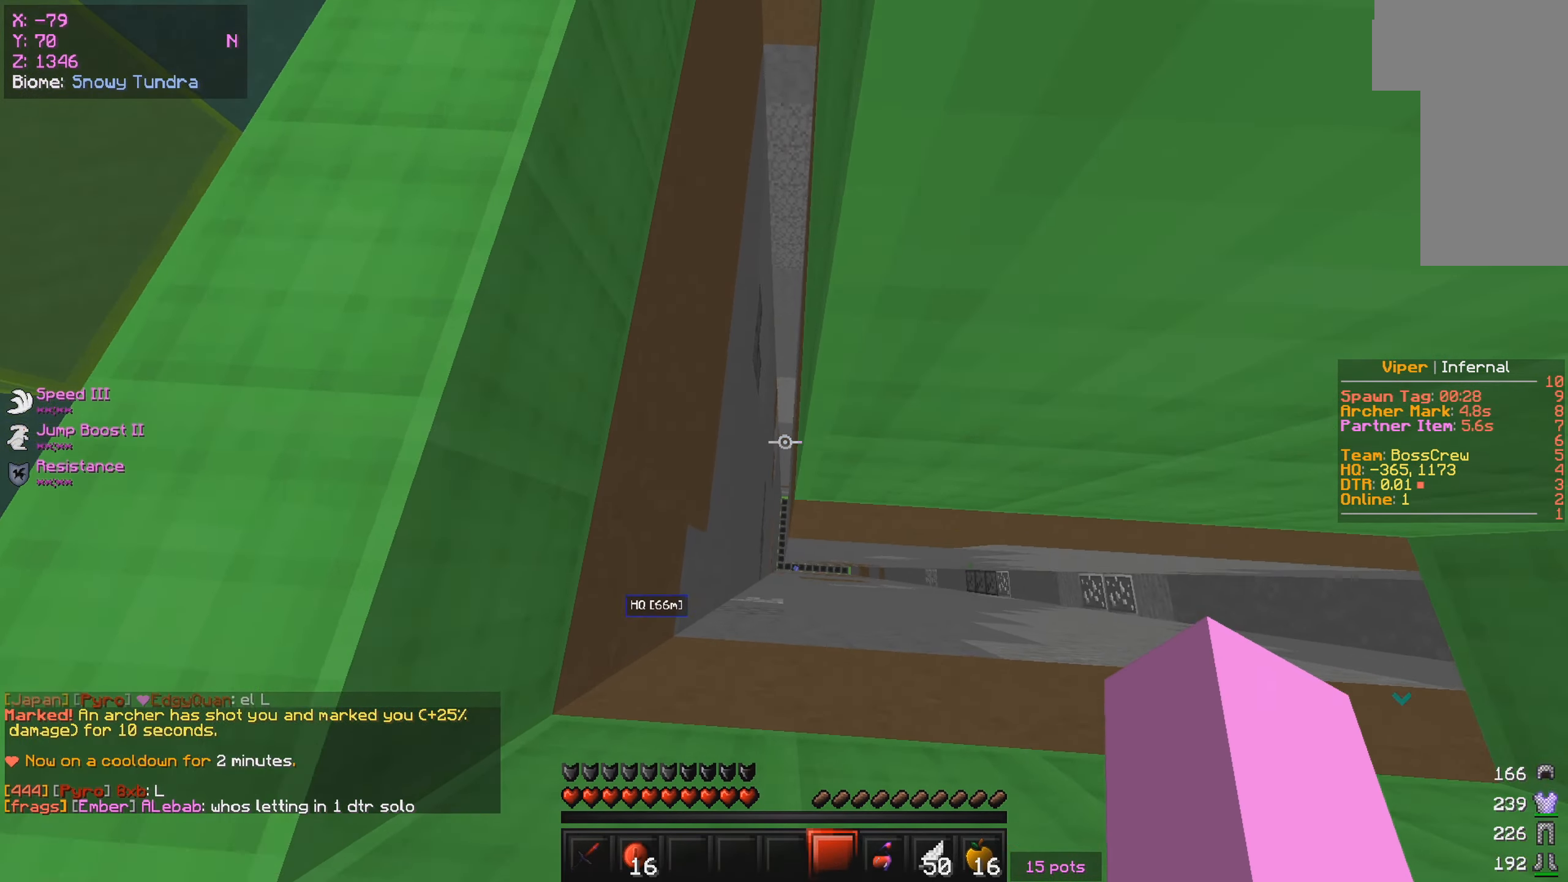
{"keys": ["d"], "mouse": [], "events": [[116, "w", "up"], [266, "d", "up"], [483, "d", "down"]]}
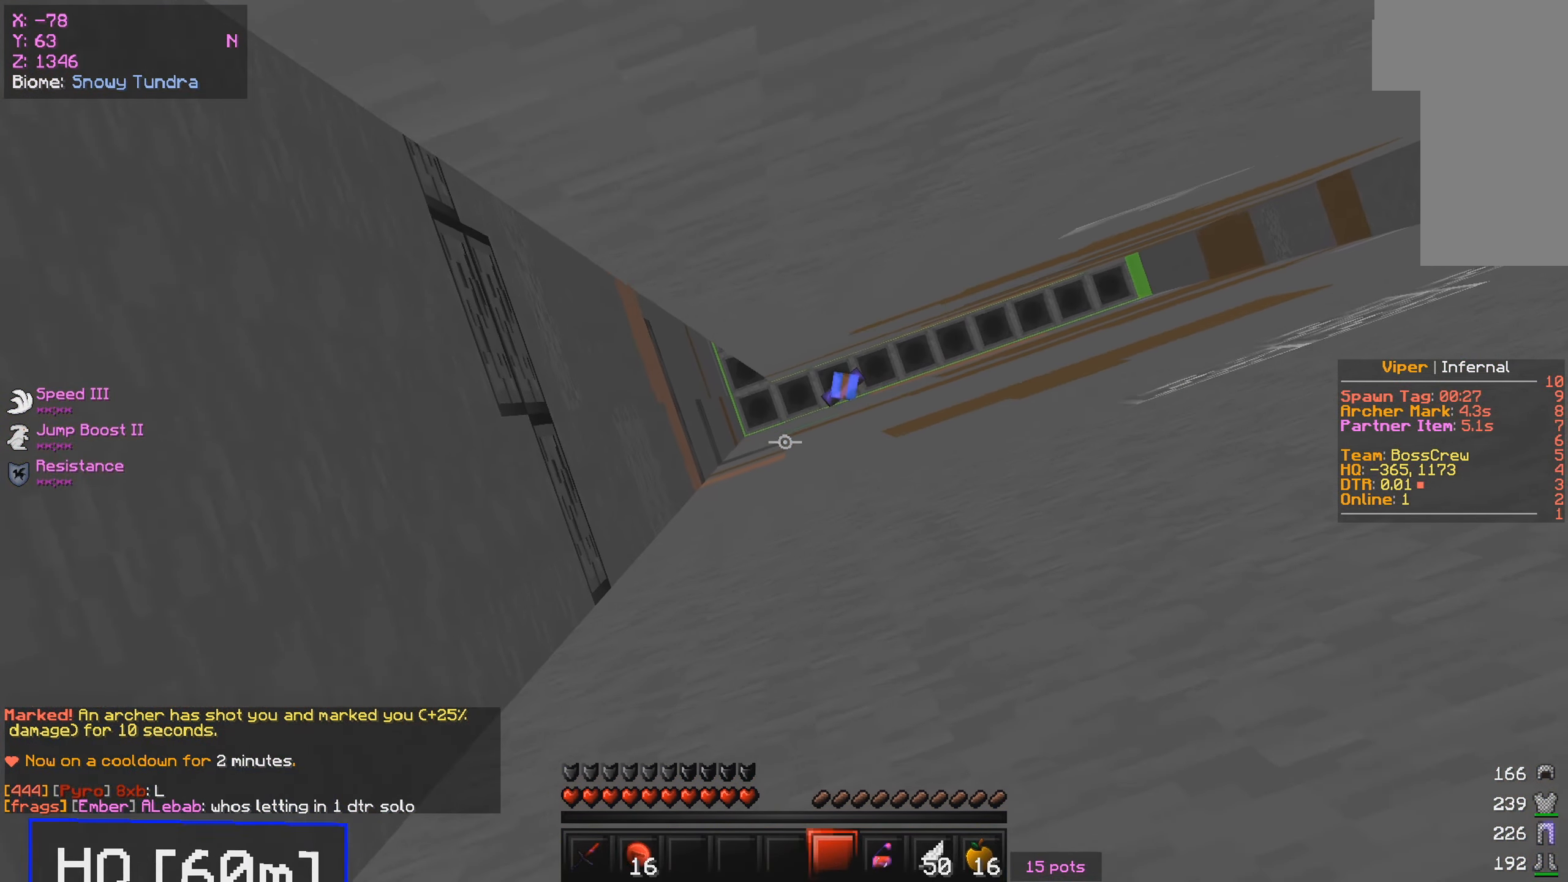
{"keys": [], "mouse": [], "events": [[83, "s", "down"], [216, "d", "up"], [500, "s", "up"]]}
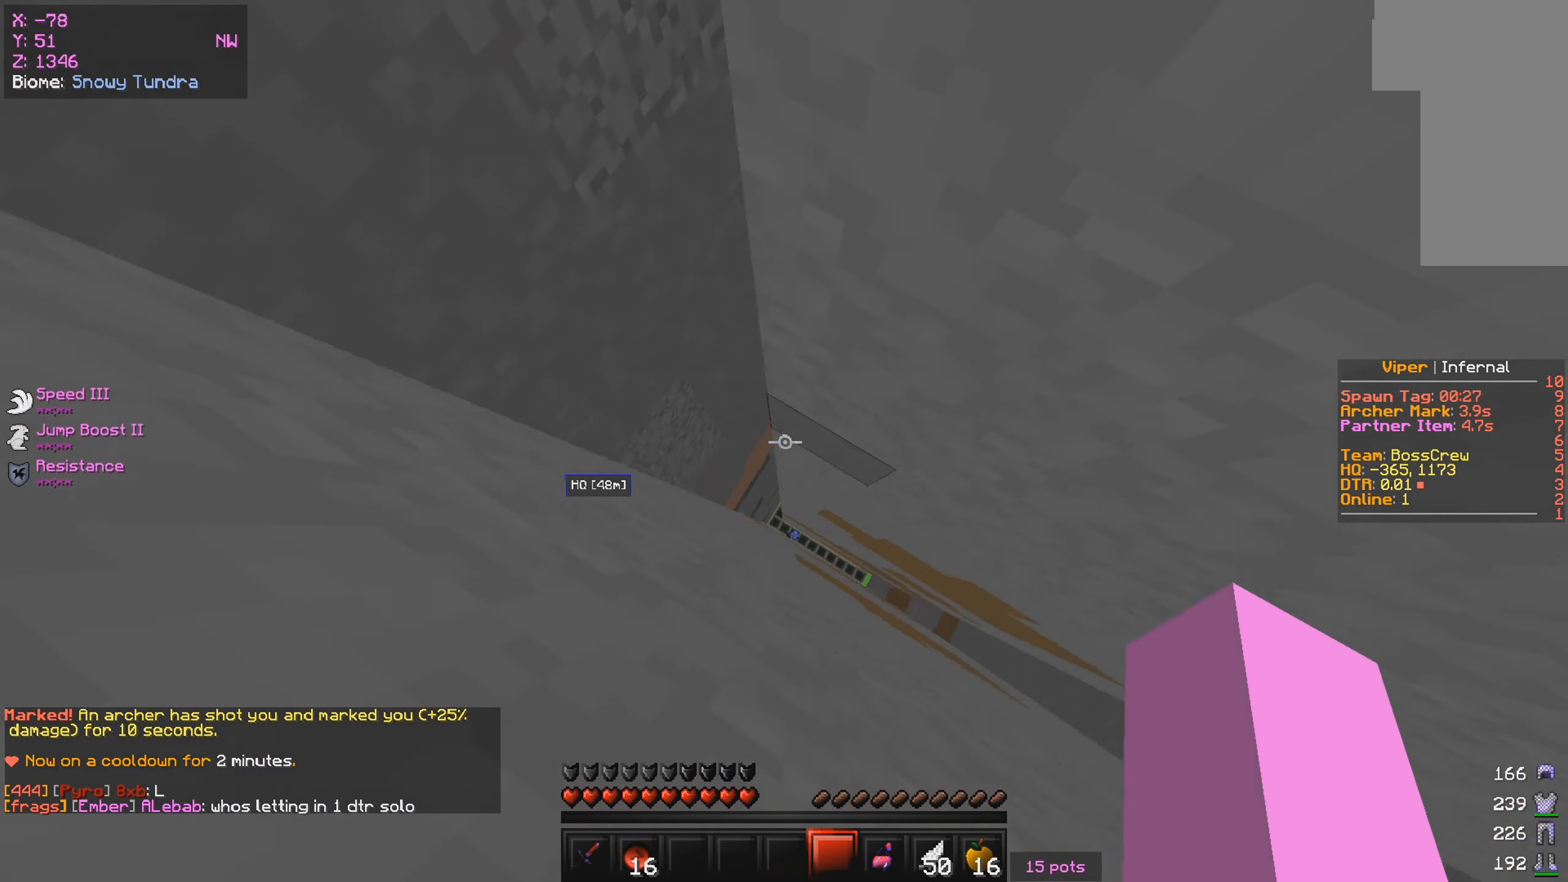
{"keys": [], "mouse": [], "events": [[433, "mouse_right", "down"], [466, "mouse_right", "up"]]}
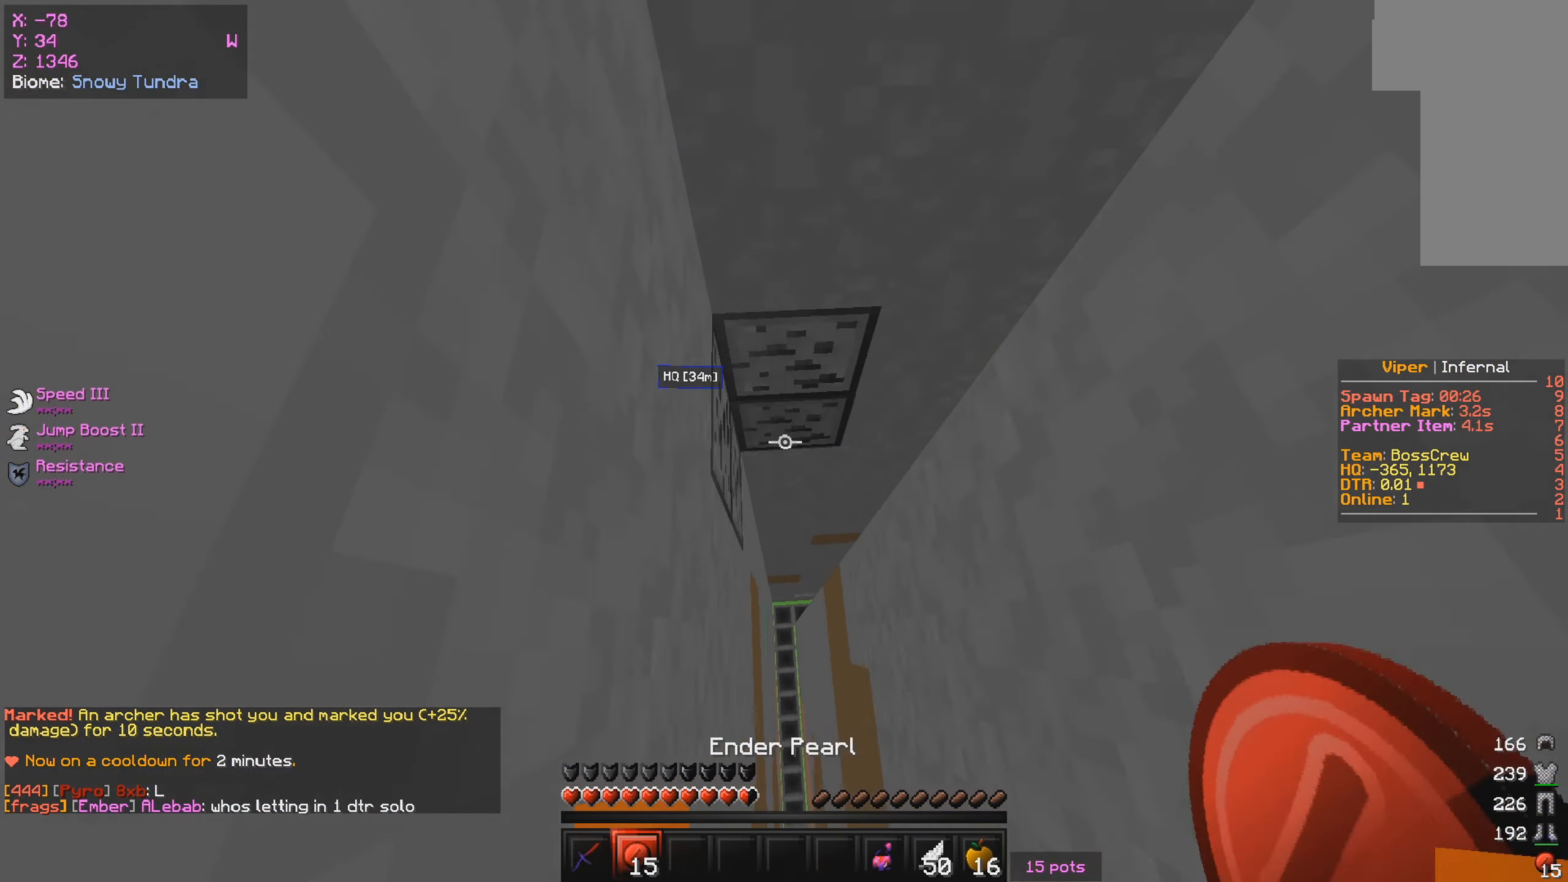
{"keys": [], "mouse": [], "events": [[33, "mouse_right", "down"], [83, "mouse_right", "up"], [150, "mouse_right", "down"], [183, "mouse_right", "up"]]}
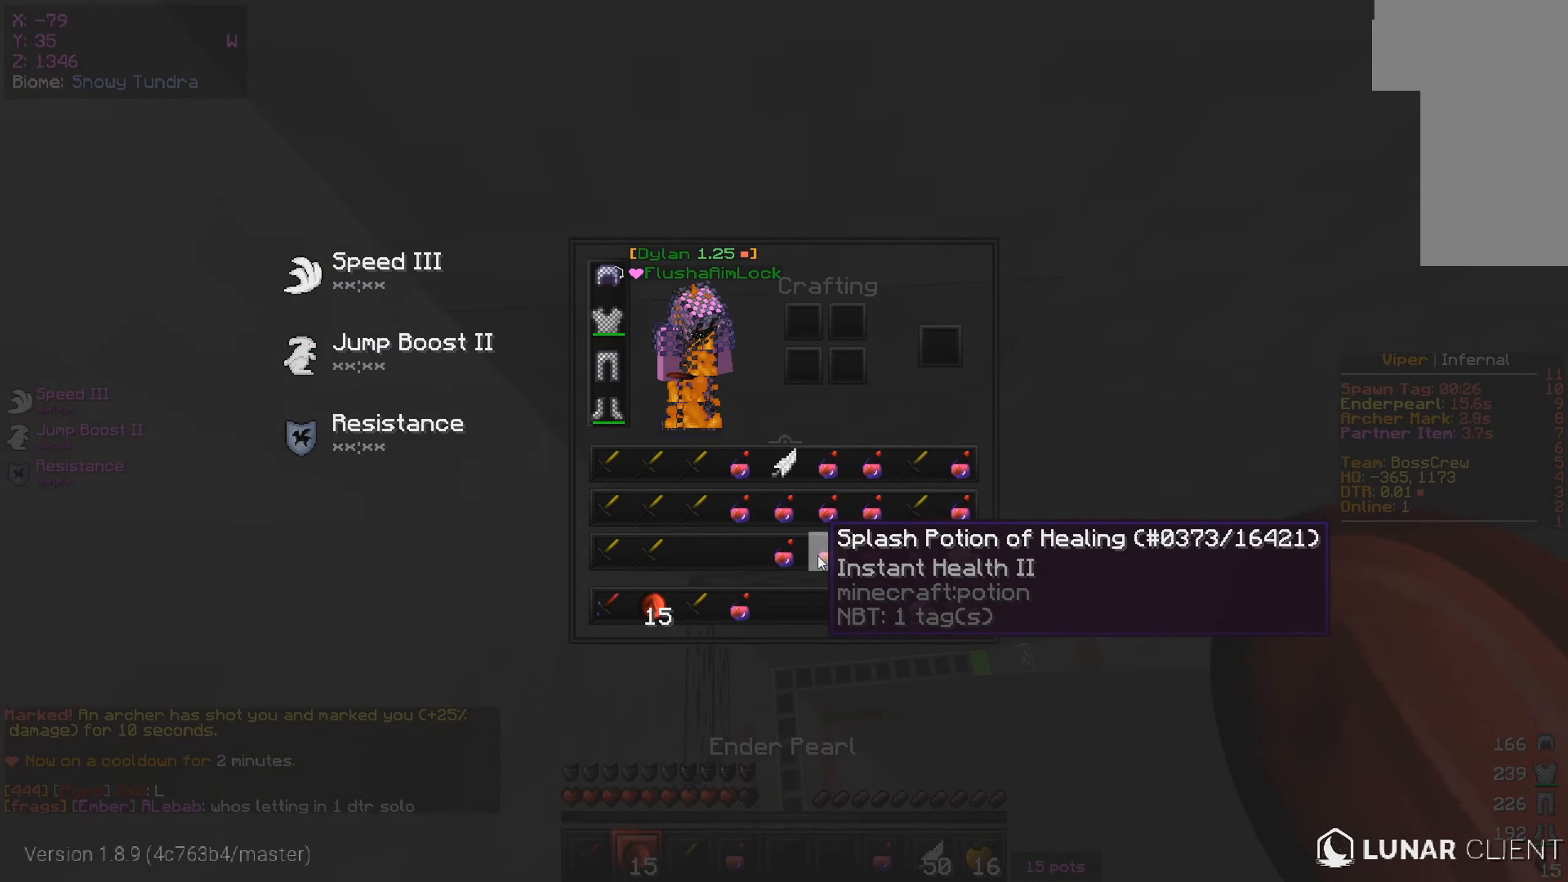
{"keys": [], "mouse": [], "events": []}
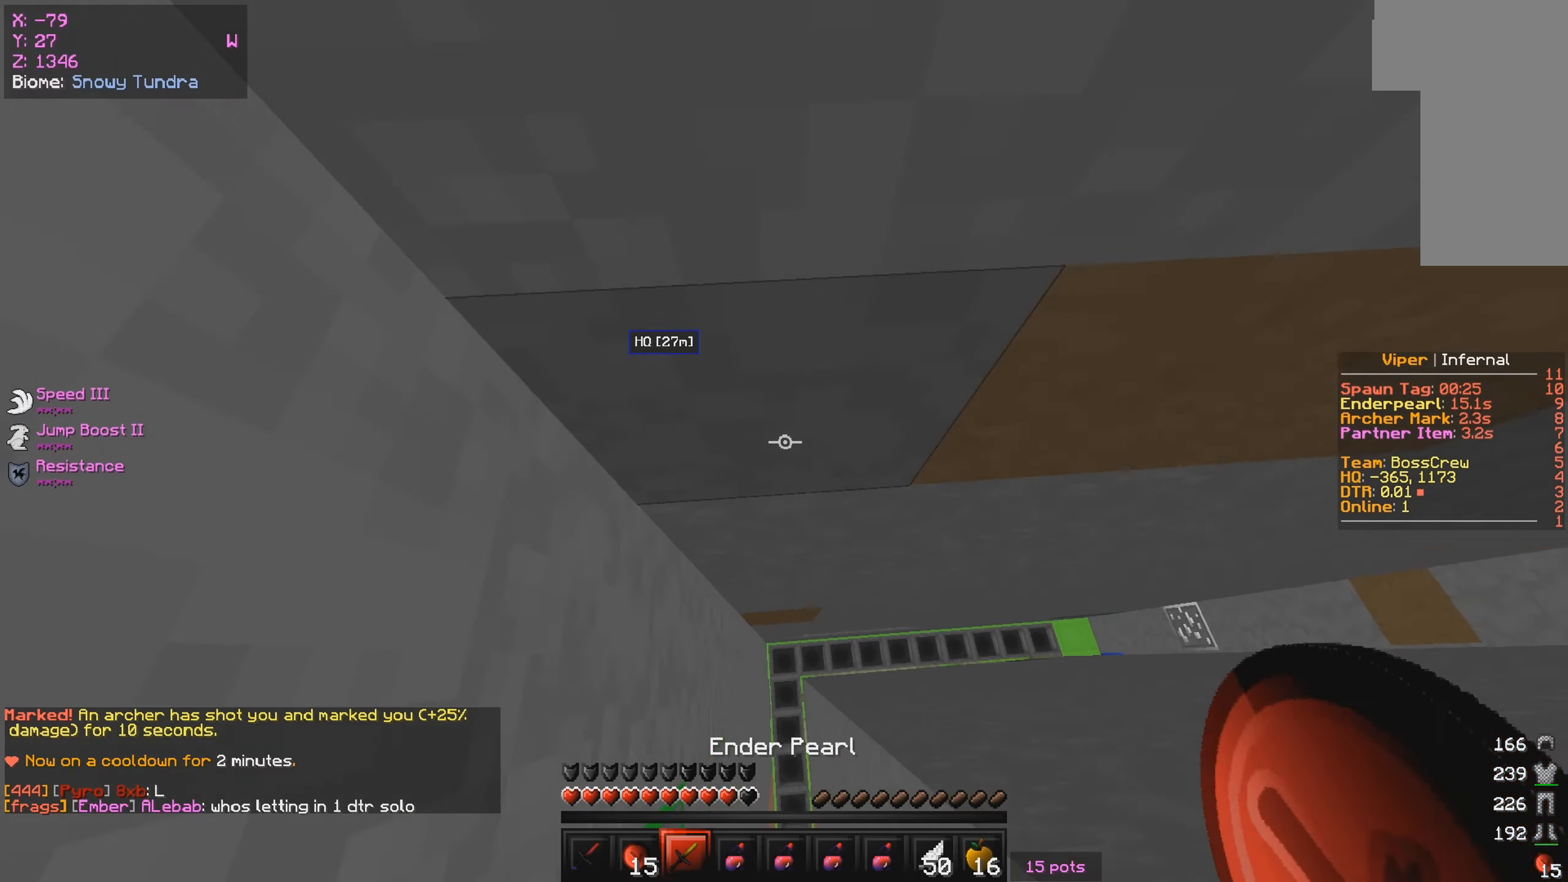
{"keys": [], "mouse": [], "events": [[450, "mouse_left", "down"], [500, "mouse_left", "up"]]}
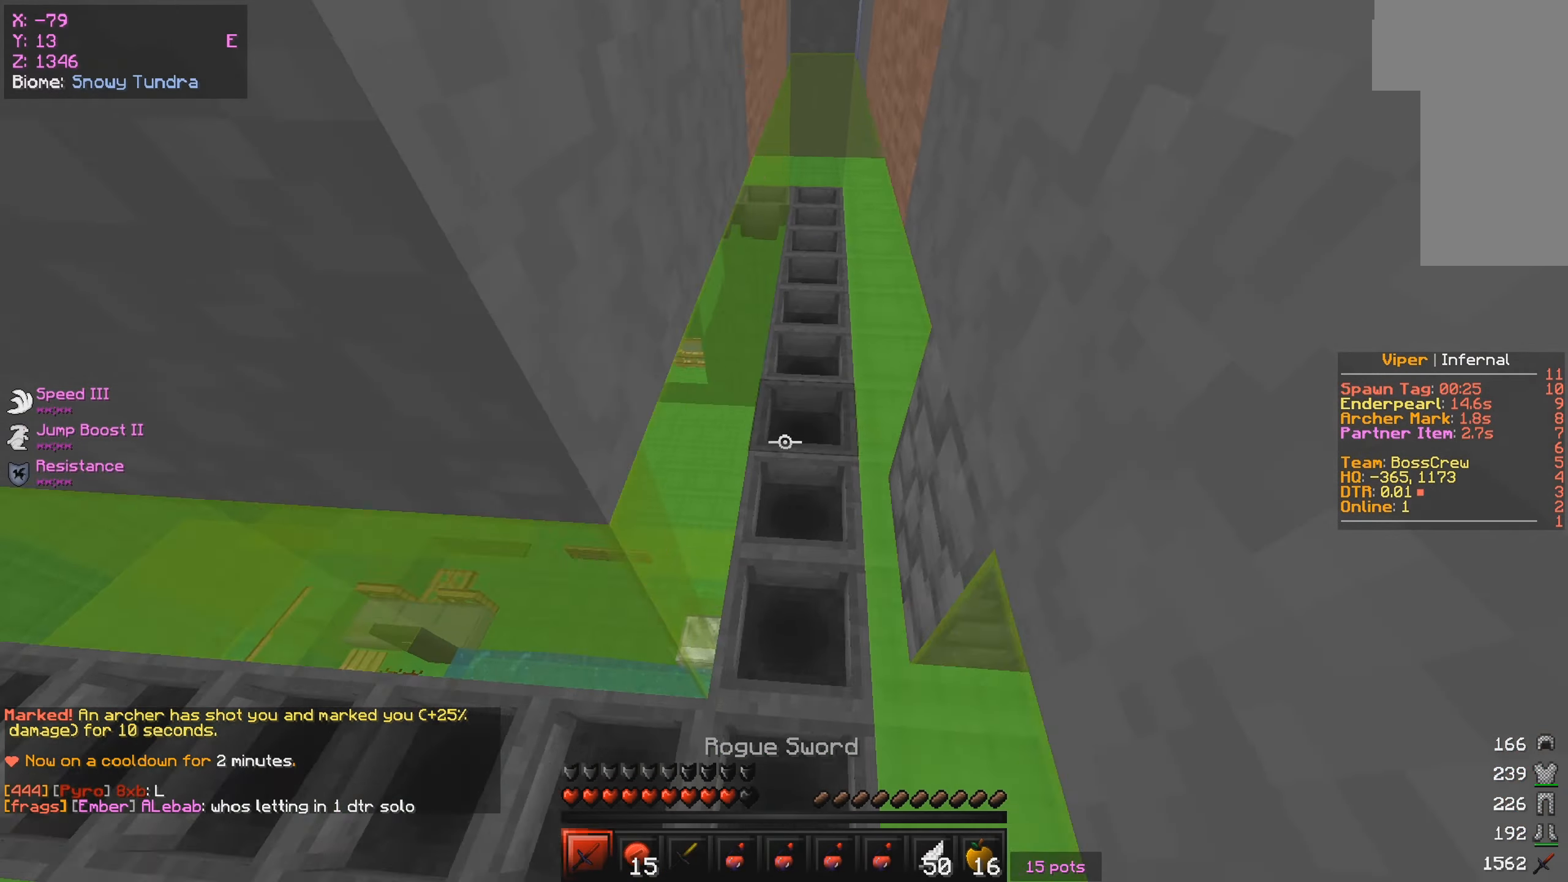
{"keys": [], "mouse": [], "events": [[33, "mouse_left", "down"], [150, "mouse_left", "up"], [283, "w", "down"], [300, "mouse_left", "down"], [483, "mouse_left", "up"], [483, "w", "up"]]}
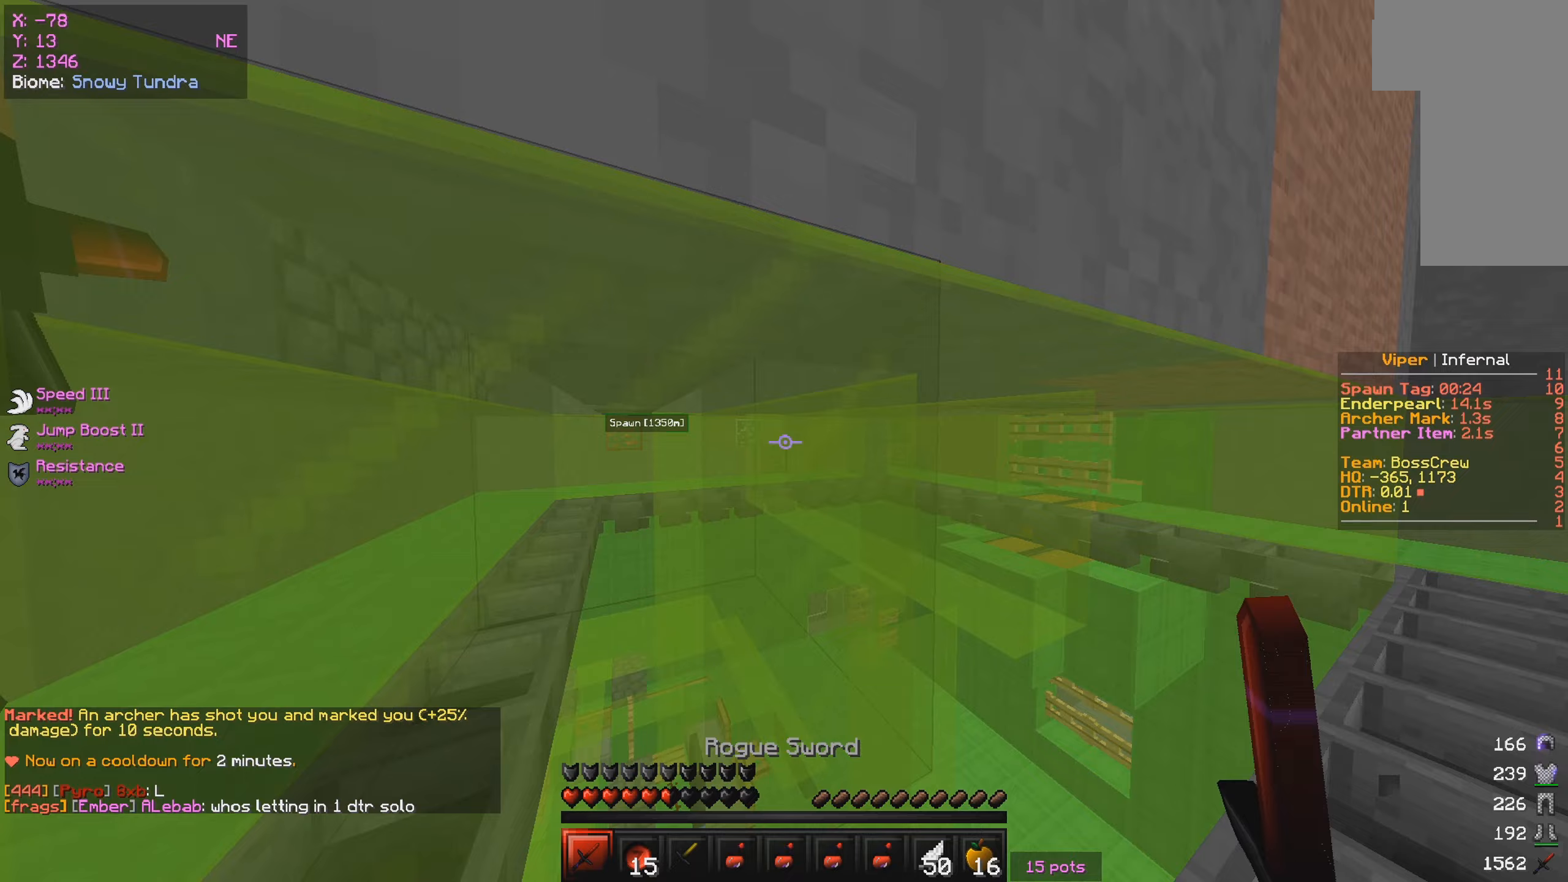
{"keys": ["a"], "mouse": ["left"], "events": [[67, "mouse_left", "down"], [117, "a", "down"], [167, "mouse_left", "up"], [283, "a", "up"], [333, "mouse_left", "down"], [383, "a", "down"]]}
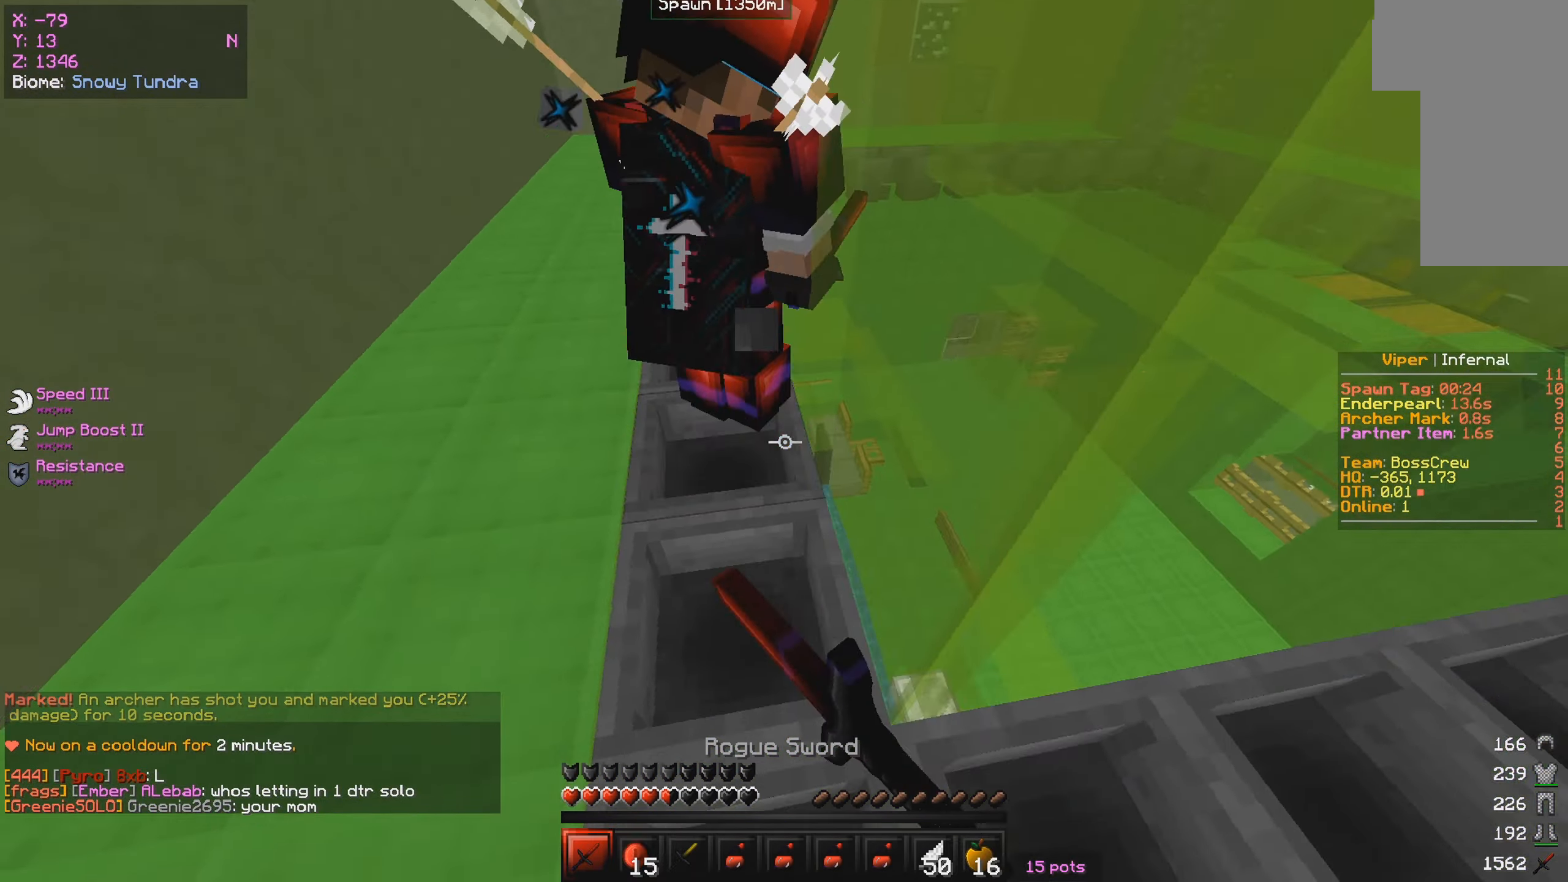
{"keys": ["w"], "mouse": ["left"], "events": [[33, "a", "up"], [167, "mouse_left", "up"], [233, "d", "down"], [250, "w", "down"], [400, "mouse_left", "down"], [417, "d", "up"]]}
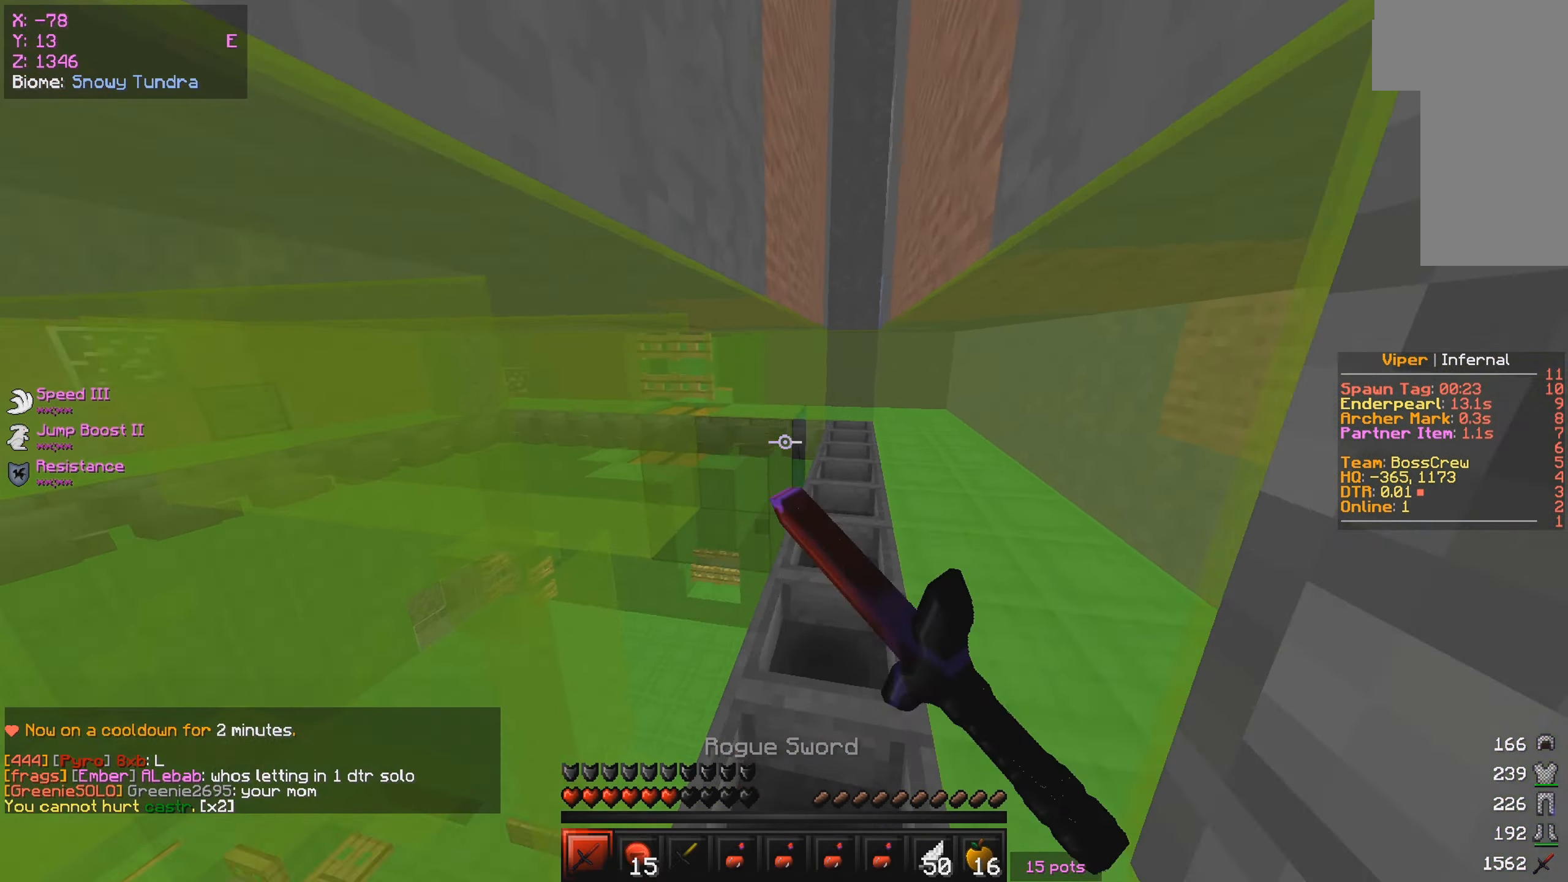
{"keys": ["s"], "mouse": [], "events": [[283, "mouse_left", "up"], [300, "a", "down"], [300, "s", "down"], [300, "w", "up"], [367, "a", "up"]]}